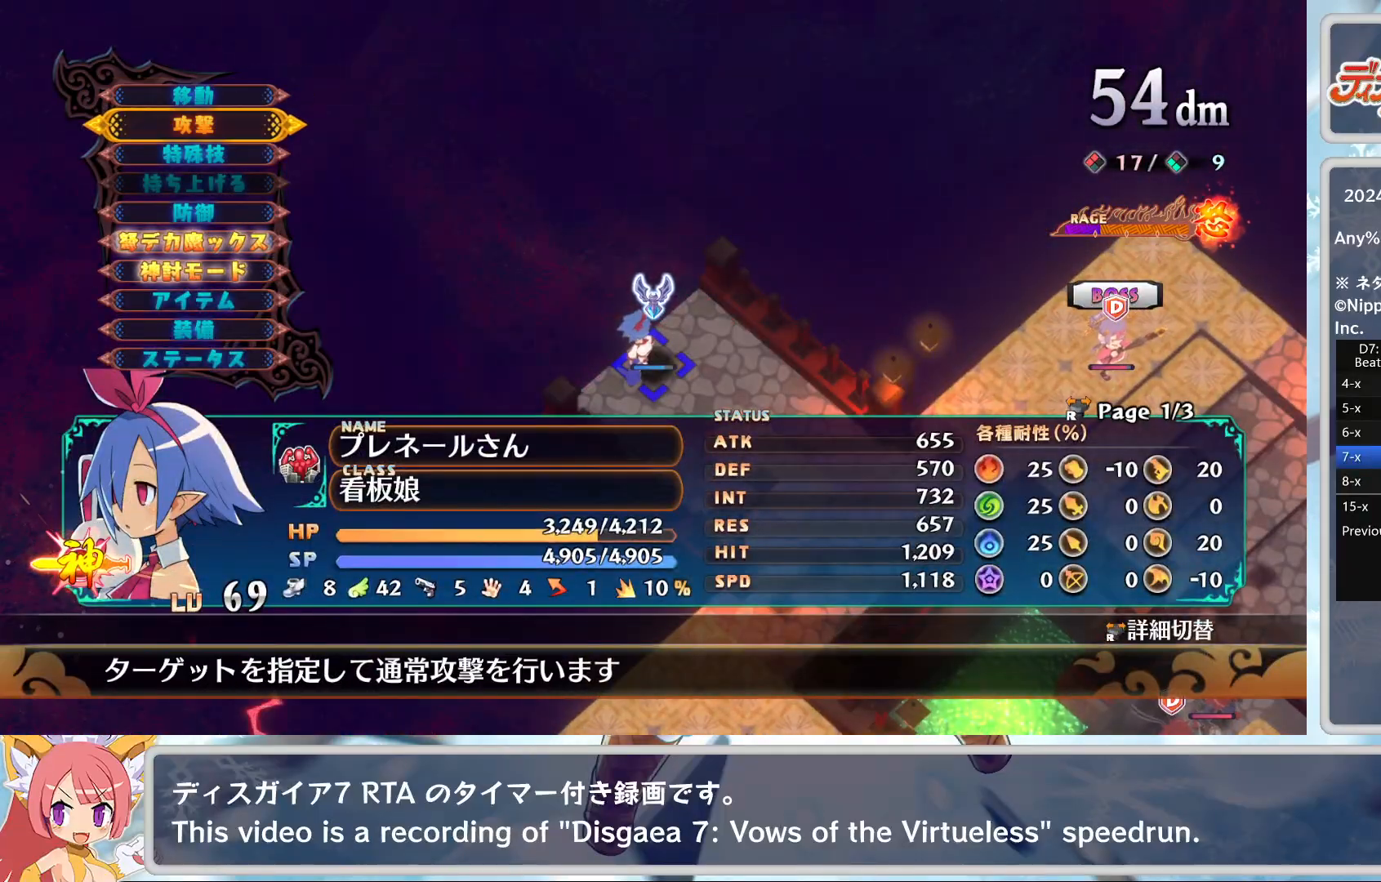
Gameplay with a controller (PlayStation layout); each line is a JSON object with the inputs held at the frame after it. "events" lists button and stick changes between this image and that frame as [ms after this image, input, new state], when the widget could be followed in between. Not read: right_stick.
{"buttons": [], "left_stick": "center", "events": [[367, "DPAD_DOWN", "up"]]}
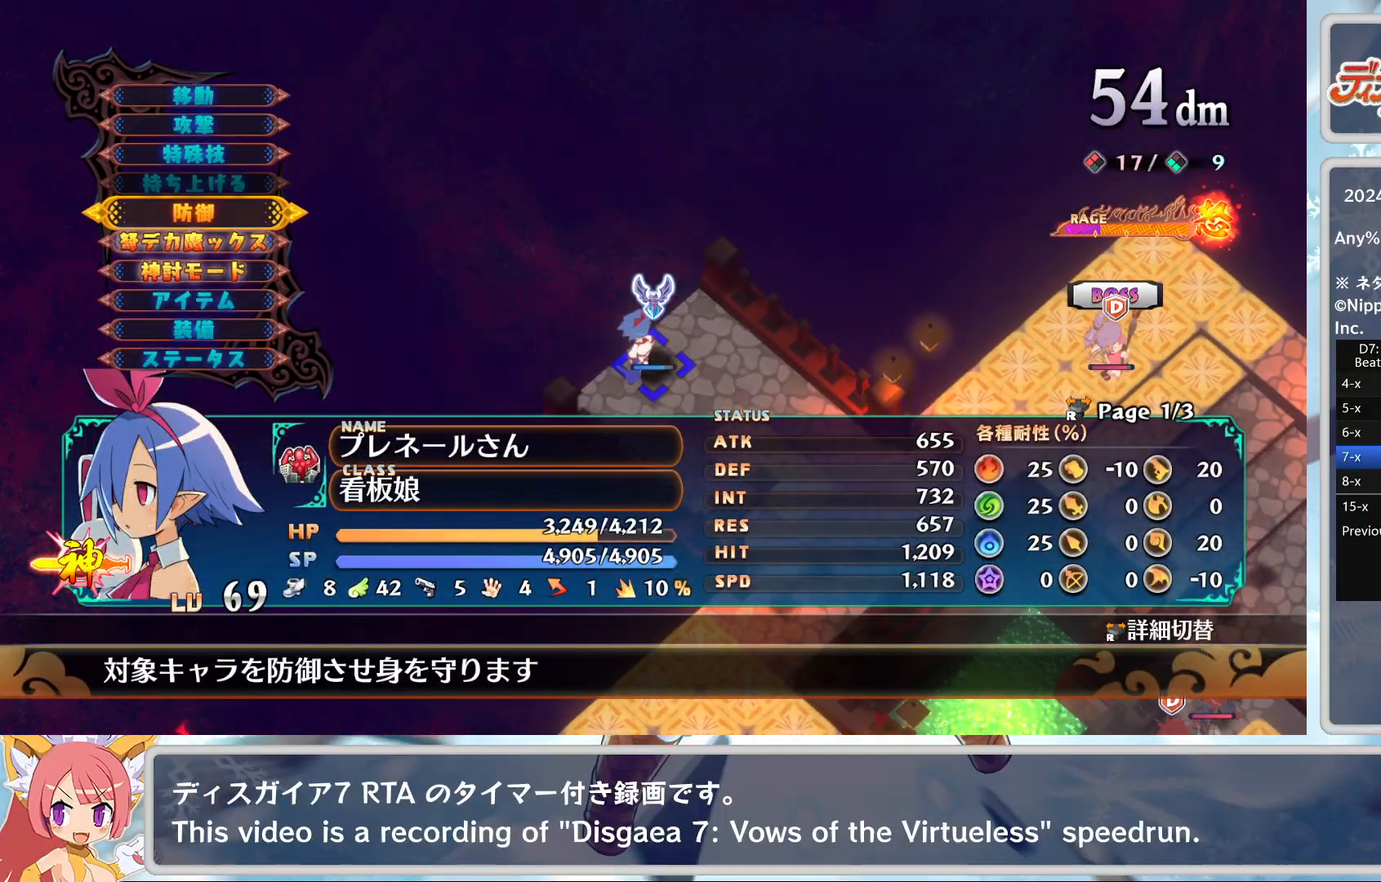
{"buttons": ["CIRCLE"], "left_stick": "center", "events": [[100, "CROSS", "down"], [150, "DPAD_DOWN", "down"], [183, "CROSS", "up"], [250, "DPAD_DOWN", "up"], [450, "CIRCLE", "down"]]}
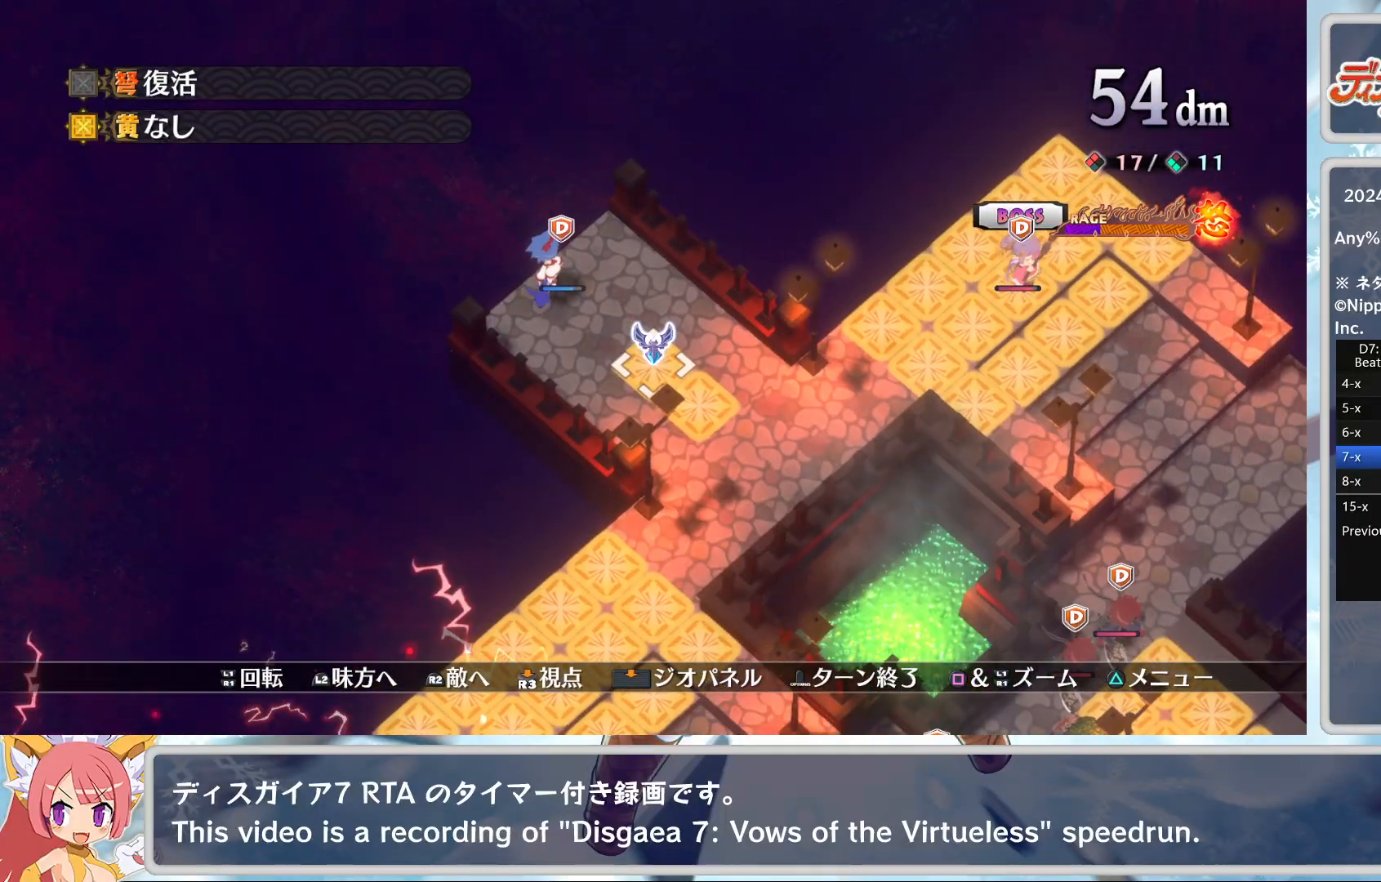
{"buttons": ["CIRCLE"], "left_stick": "center", "events": [[67, "CIRCLE", "up"], [233, "DPAD_UP", "down"], [350, "DPAD_UP", "up"], [467, "CIRCLE", "down"]]}
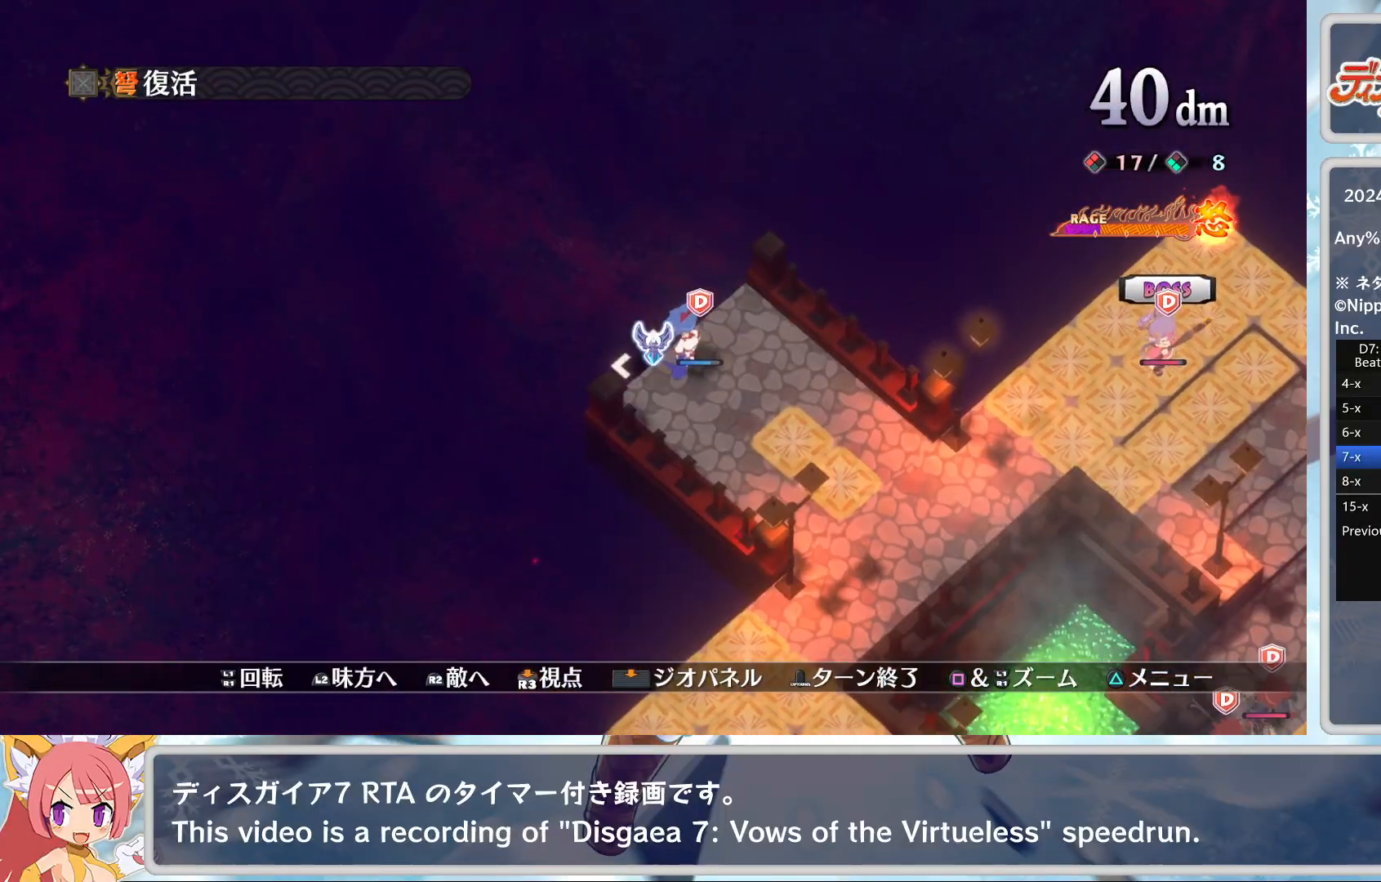
{"buttons": [], "left_stick": "center", "events": [[67, "CIRCLE", "up"], [233, "DPAD_DOWN", "down"], [250, "DPAD_DOWN", "up"], [367, "CIRCLE", "down"], [467, "CIRCLE", "up"]]}
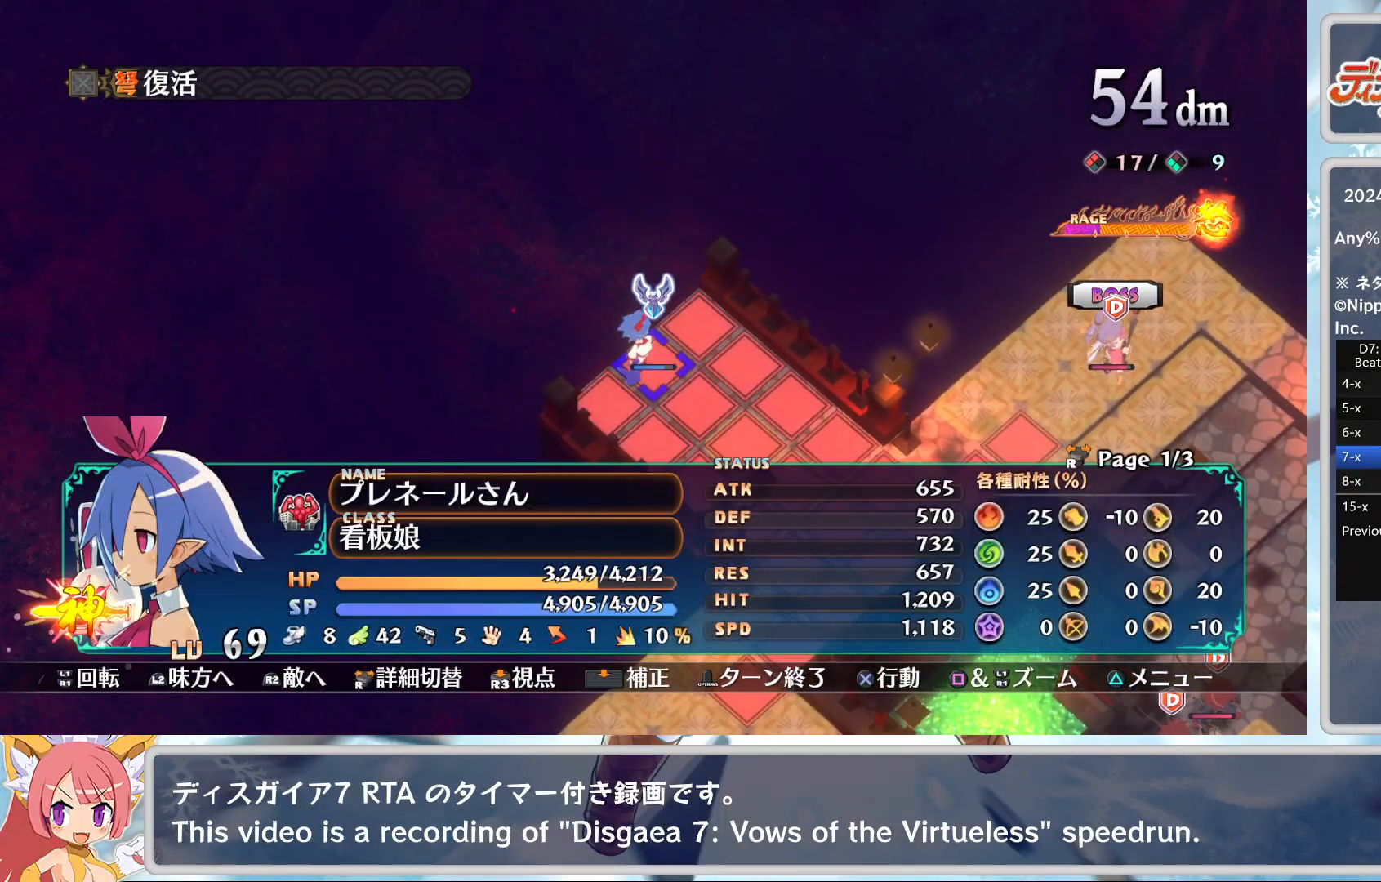
{"buttons": ["DPAD_DOWN"], "left_stick": "center", "events": [[83, "CROSS", "down"], [167, "DPAD_DOWN", "down"], [200, "CROSS", "up"]]}
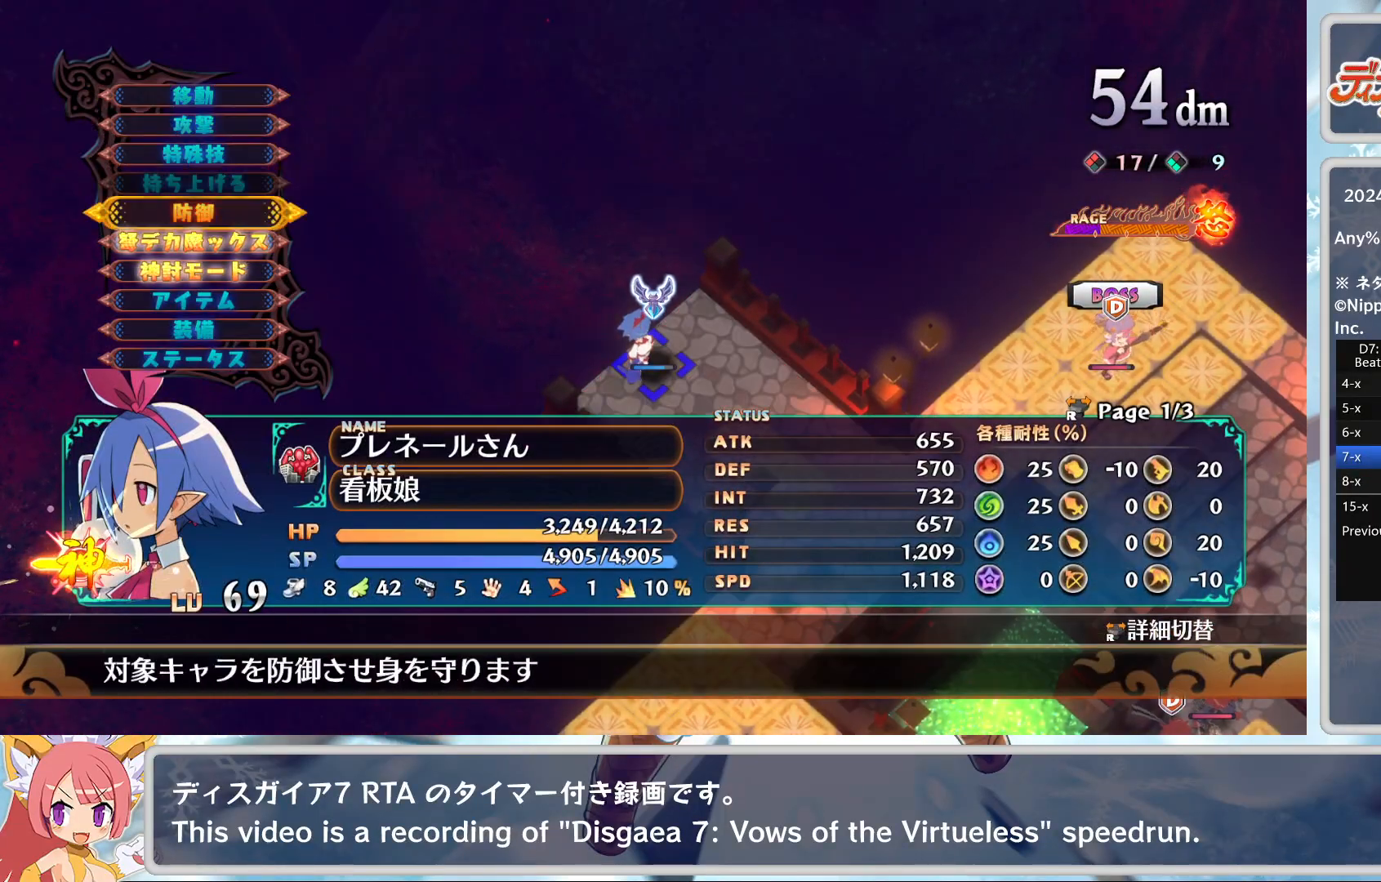
{"buttons": [], "left_stick": "center", "events": [[67, "DPAD_DOWN", "up"], [267, "CROSS", "down"], [367, "DPAD_UP", "down"], [400, "CROSS", "up"], [450, "DPAD_UP", "up"]]}
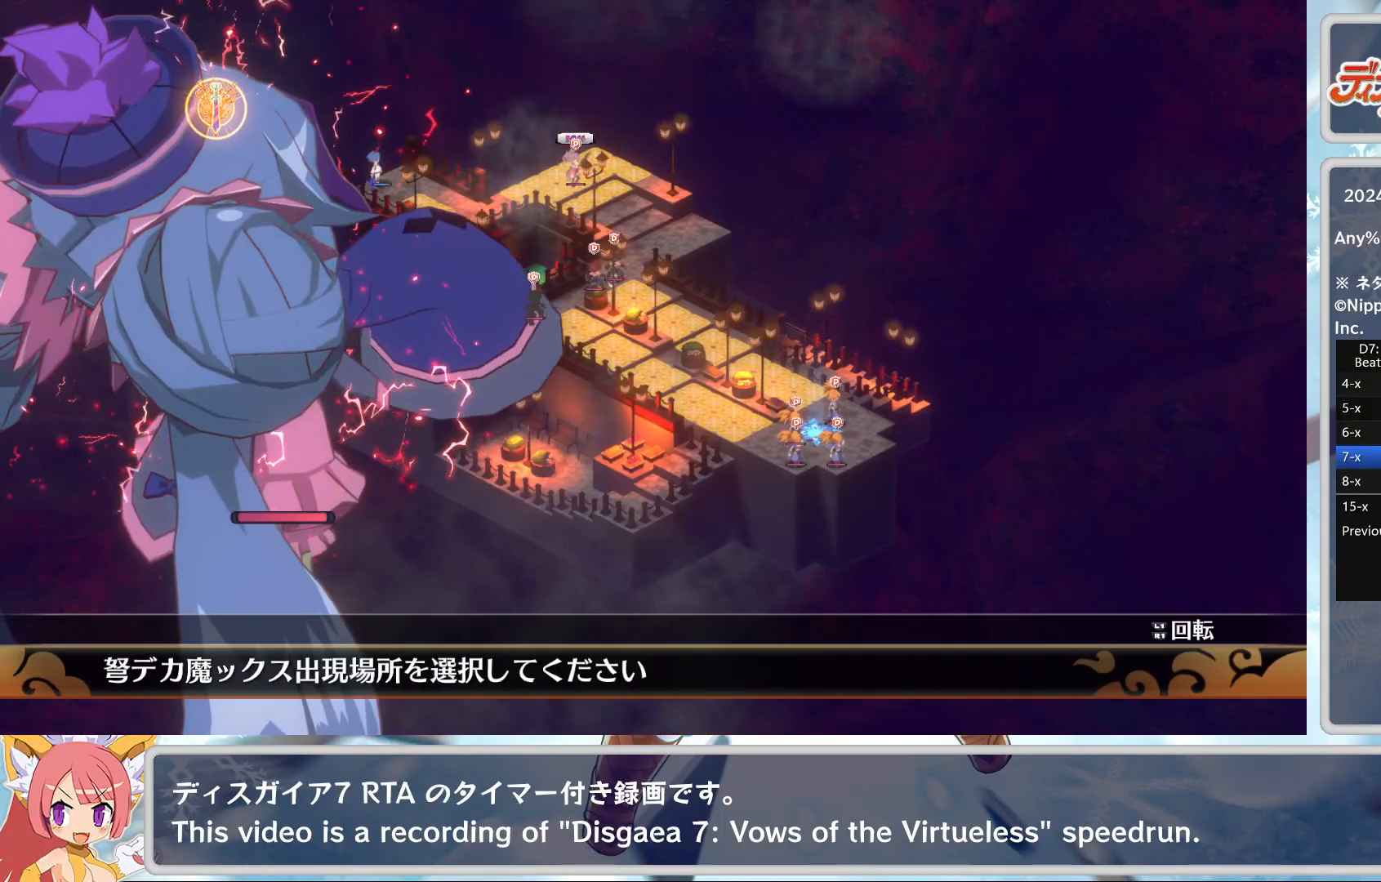
{"buttons": ["DPAD_DOWN"], "left_stick": "center", "events": [[50, "CROSS", "down"], [150, "CROSS", "up"], [183, "CROSS", "down"], [317, "CROSS", "up"], [317, "DPAD_DOWN", "down"], [383, "DPAD_DOWN", "up"], [450, "DPAD_DOWN", "down"]]}
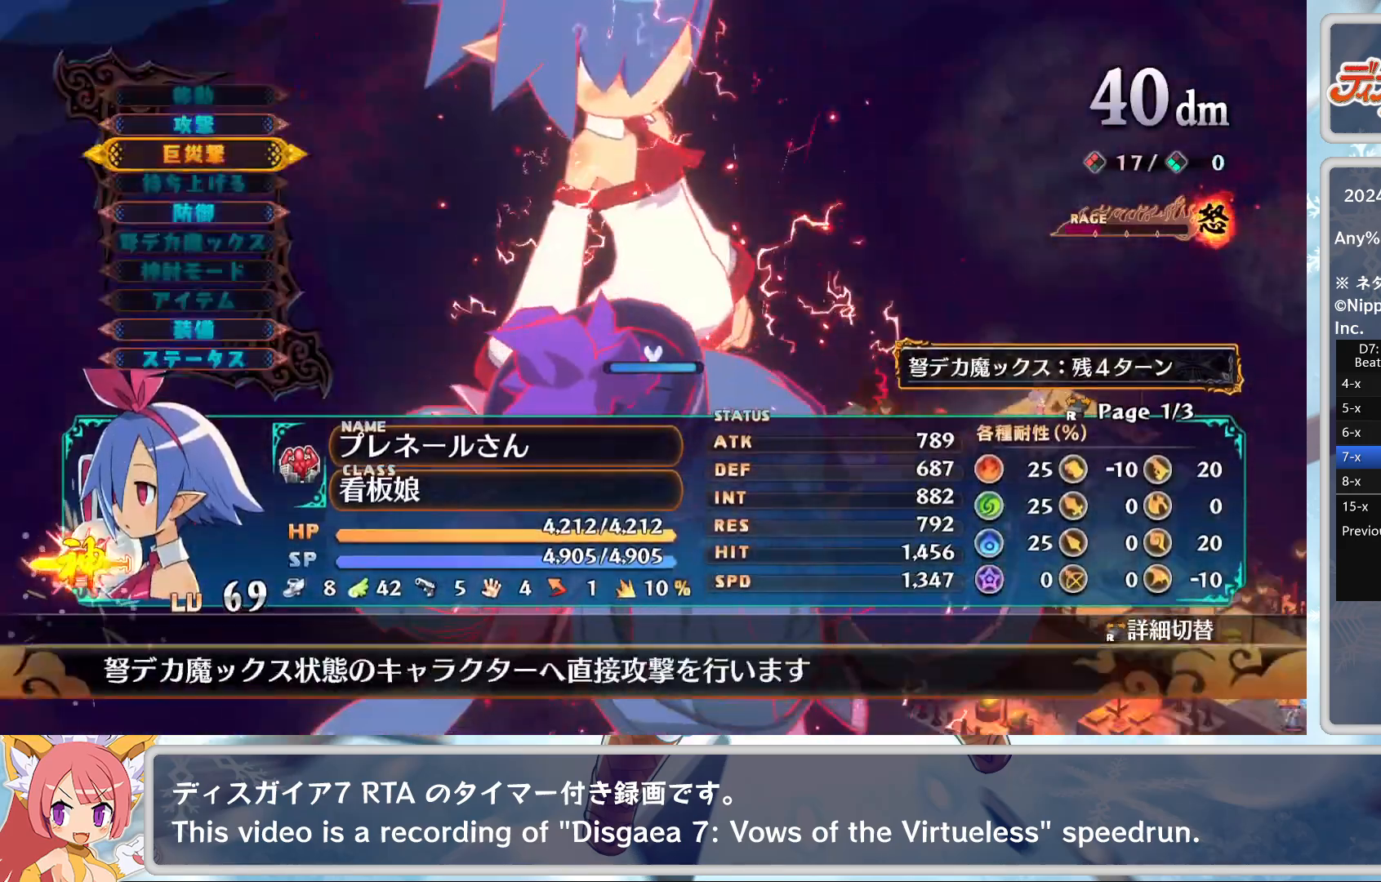
{"buttons": ["TRIANGLE", "DPAD_DOWN"], "left_stick": "center", "events": [[17, "DPAD_DOWN", "up"], [117, "CROSS", "down"], [217, "CROSS", "up"], [267, "CROSS", "down"], [367, "CROSS", "up"], [417, "DPAD_DOWN", "down"], [417, "TRIANGLE", "down"]]}
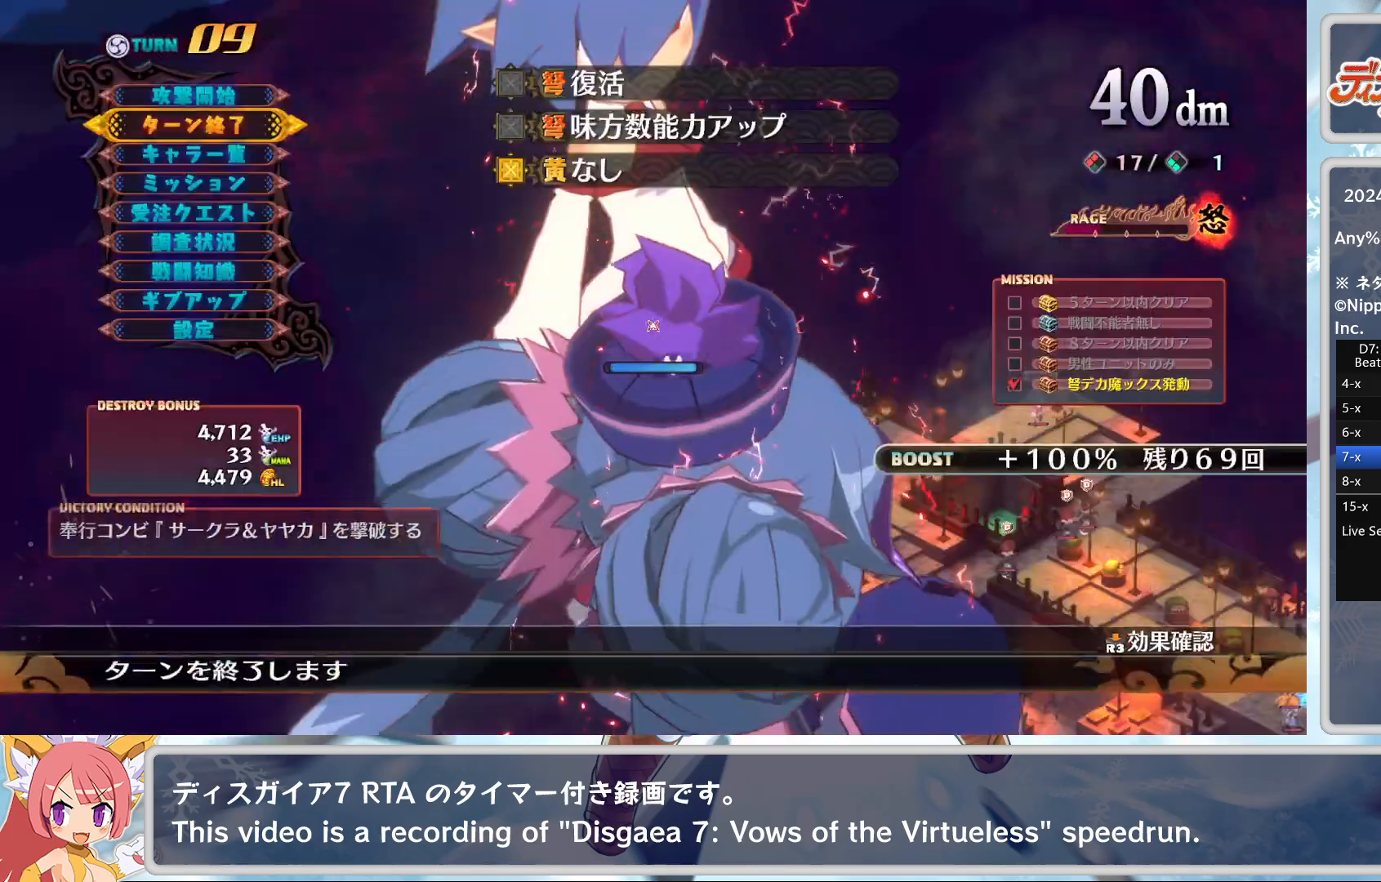
{"buttons": [], "left_stick": "center", "events": [[83, "DPAD_DOWN", "up"], [83, "TRIANGLE", "up"], [283, "CROSS", "down"], [433, "CROSS", "up"]]}
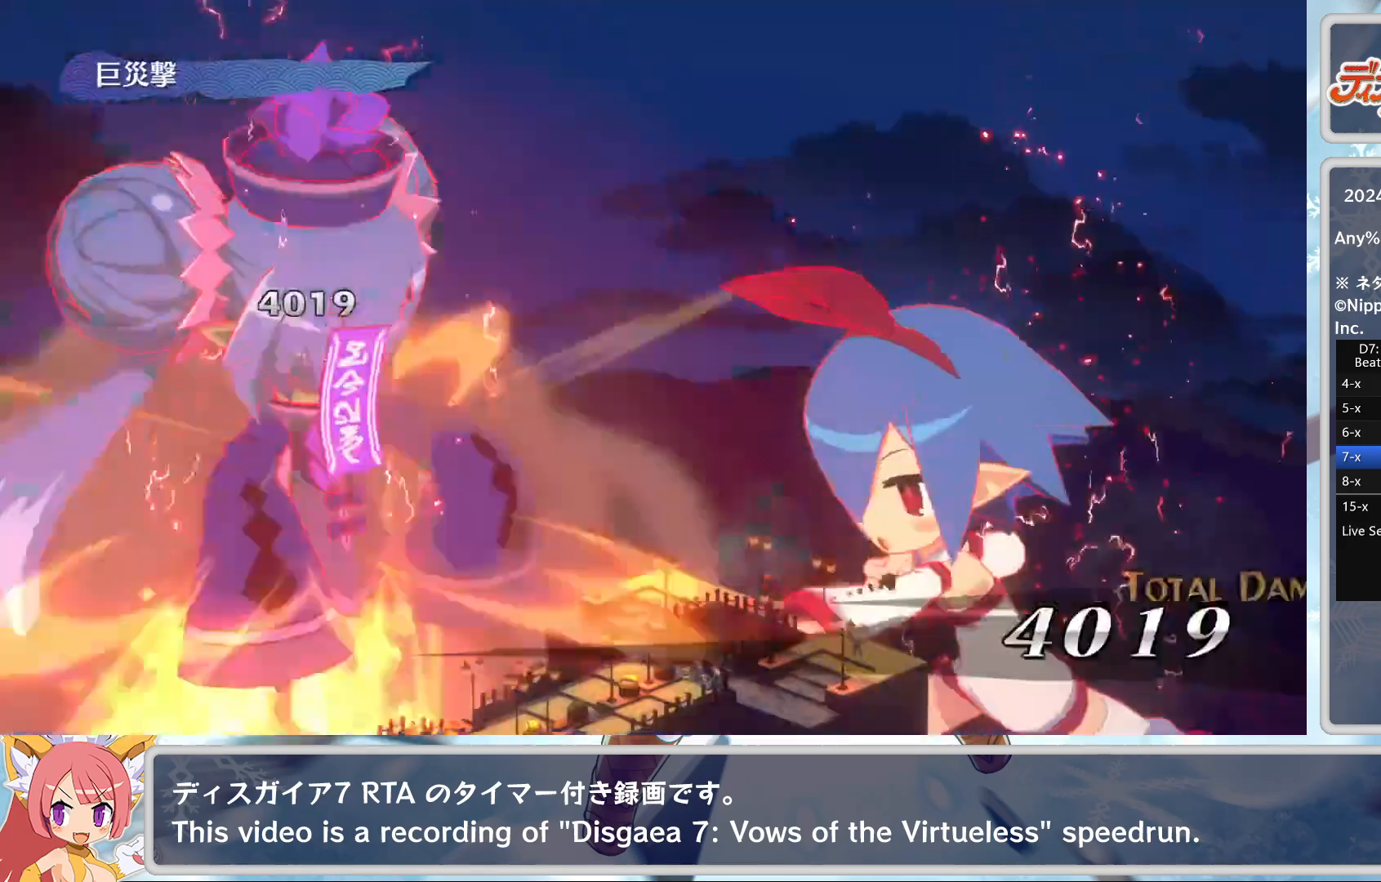
{"buttons": [], "left_stick": "center", "events": []}
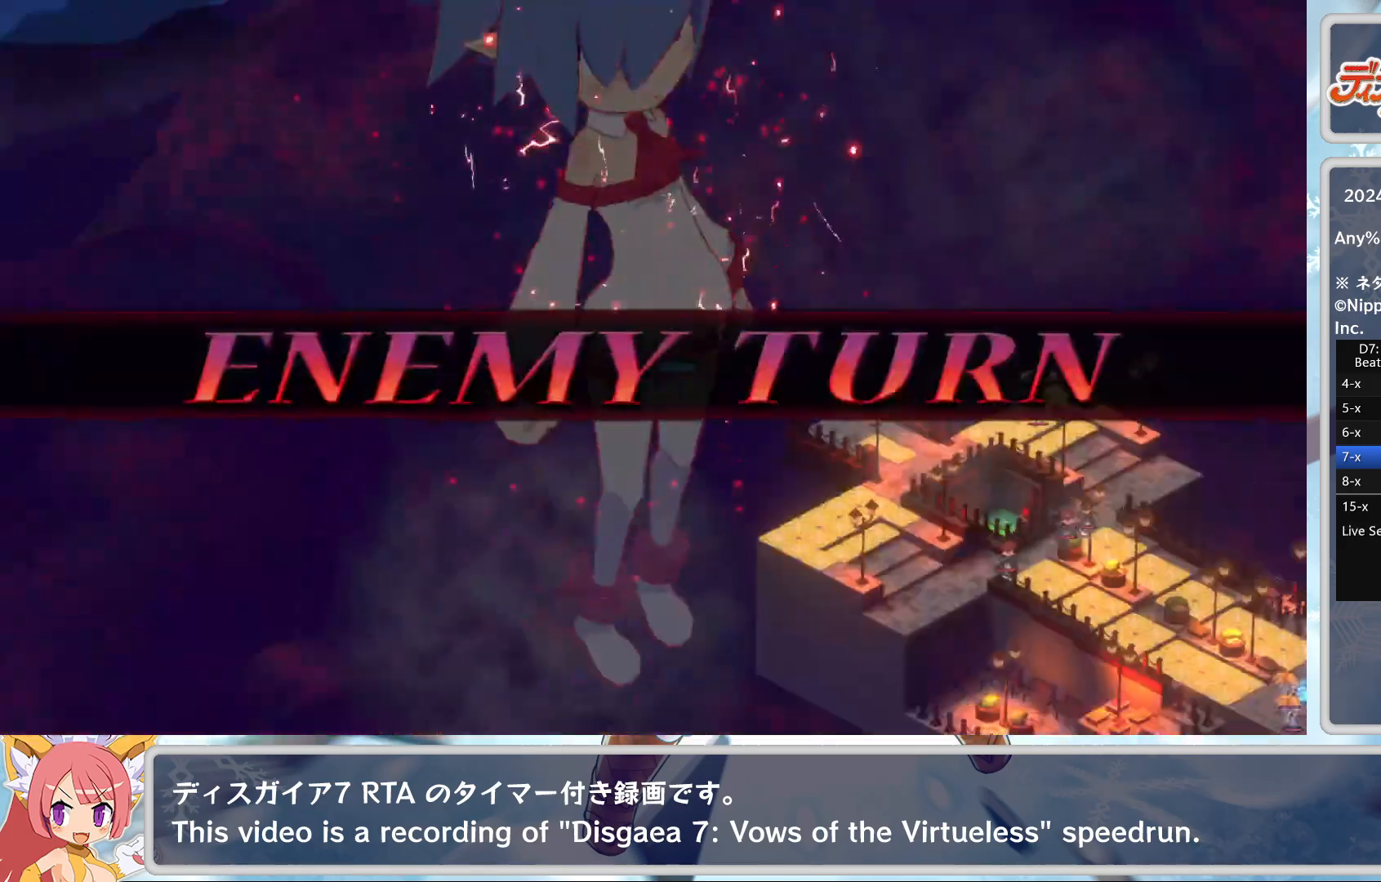
{"buttons": [], "left_stick": "center", "events": []}
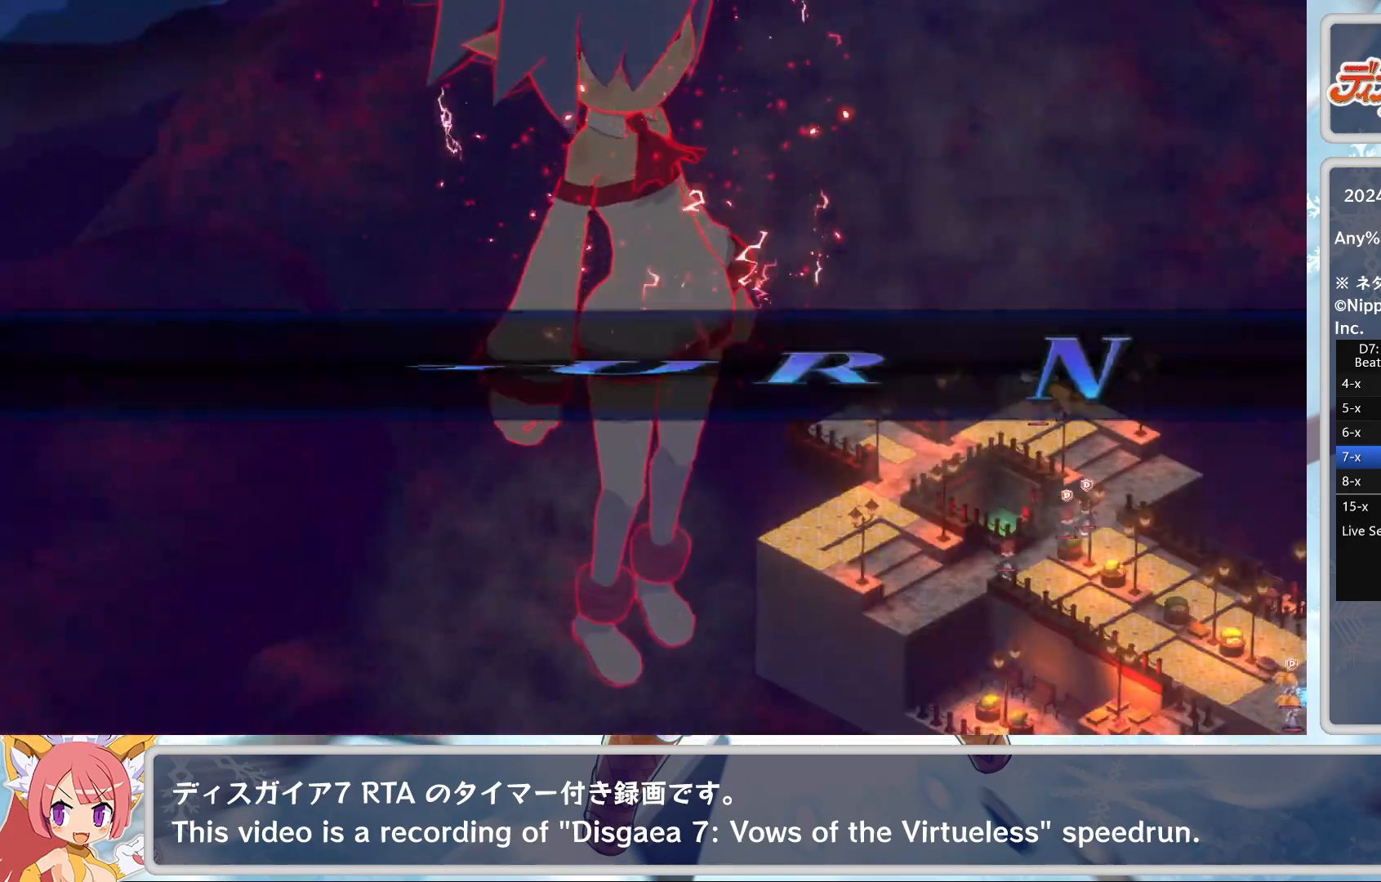
{"buttons": ["CROSS"], "left_stick": "center", "events": [[200, "CROSS", "down"], [300, "CROSS", "up"], [367, "DPAD_DOWN", "down"], [450, "DPAD_DOWN", "up"], [467, "CROSS", "down"]]}
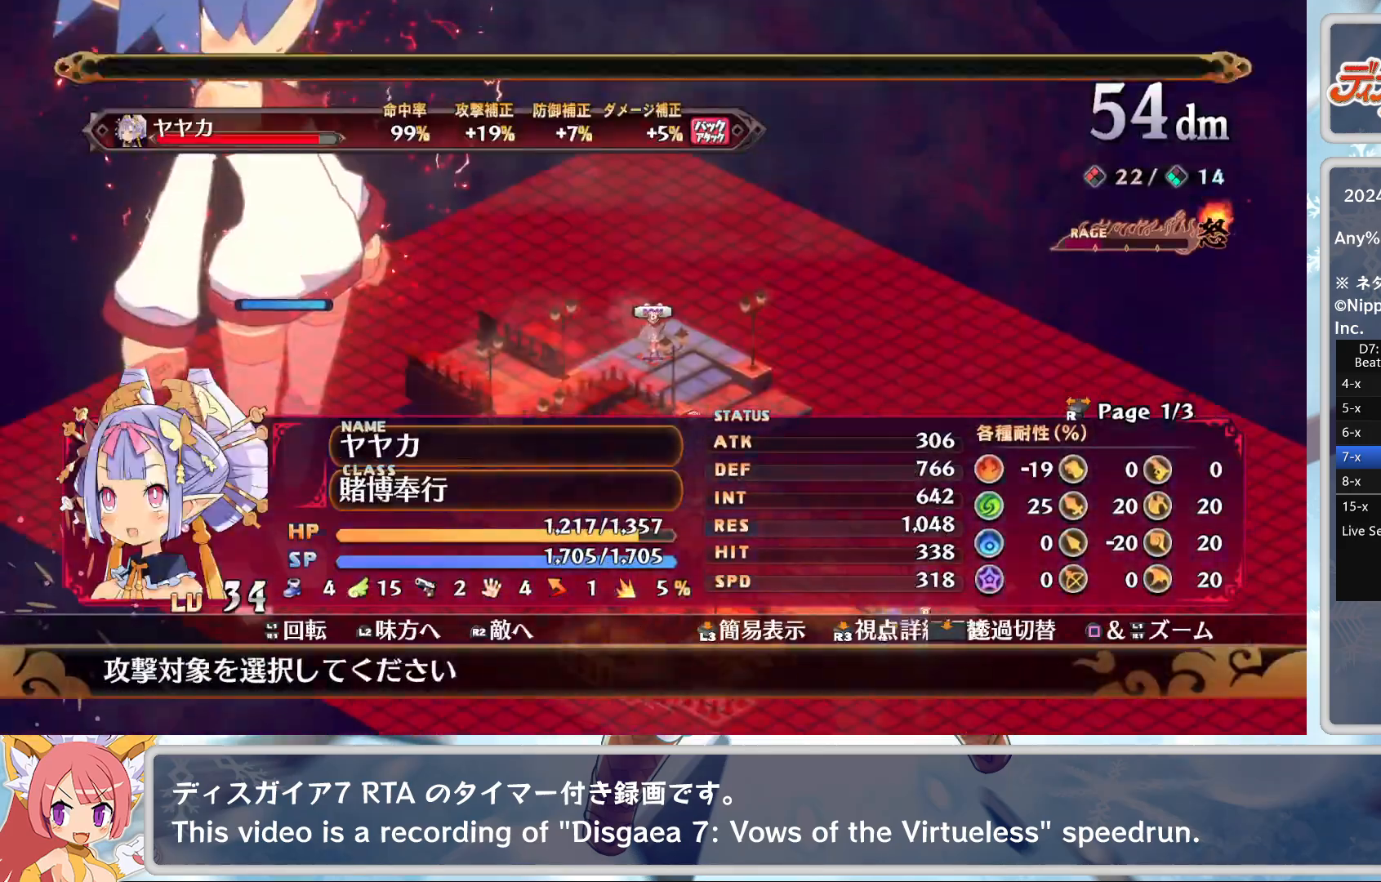
{"buttons": [], "left_stick": "center", "events": [[67, "CROSS", "up"], [100, "CROSS", "down"], [200, "CROSS", "up"], [250, "TRIANGLE", "down"], [333, "DPAD_DOWN", "down"], [367, "CROSS", "down"], [367, "TRIANGLE", "up"], [417, "DPAD_DOWN", "up"], [467, "CROSS", "up"]]}
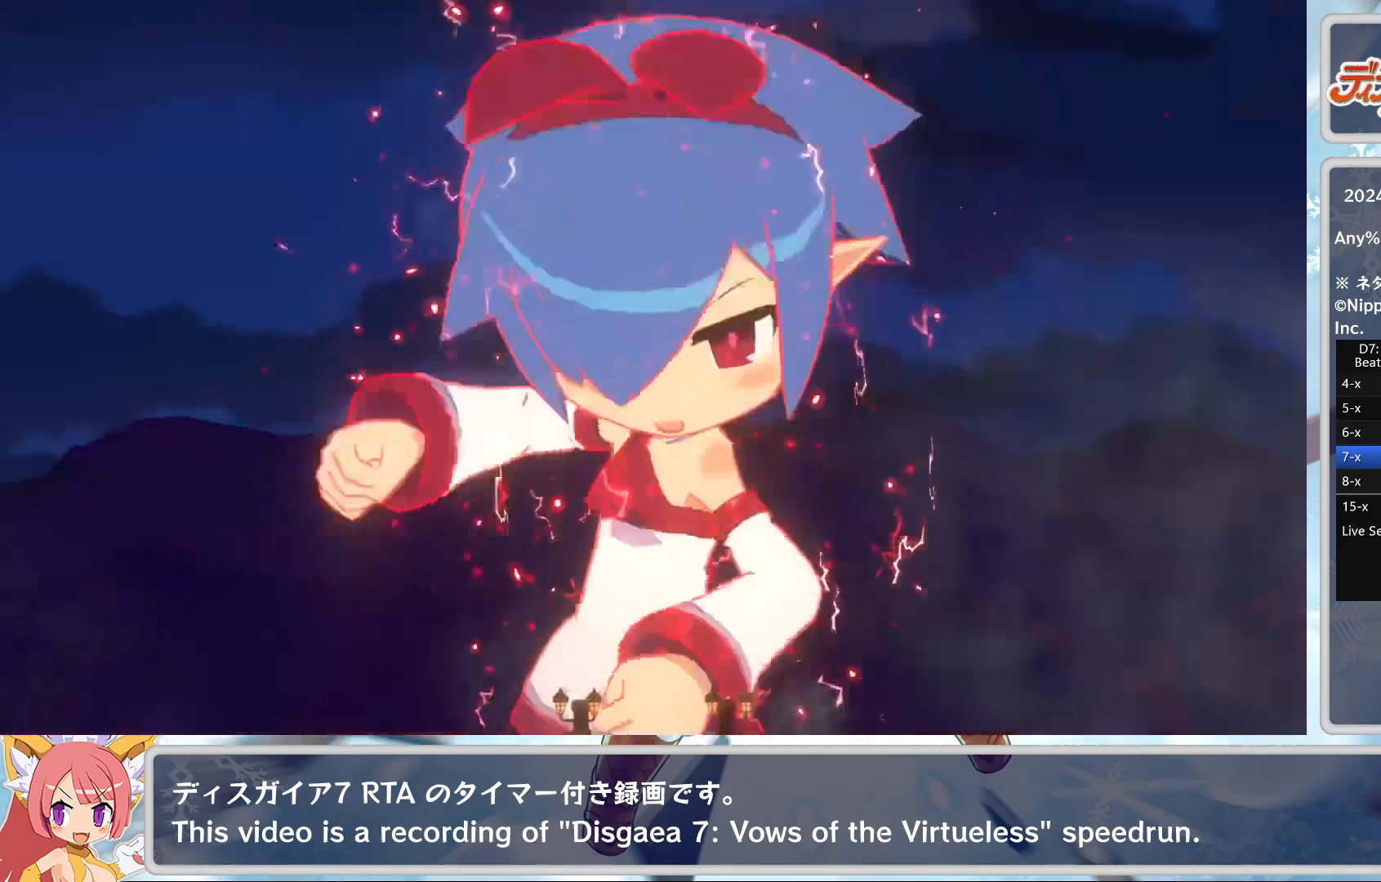
{"buttons": [], "left_stick": "center", "events": []}
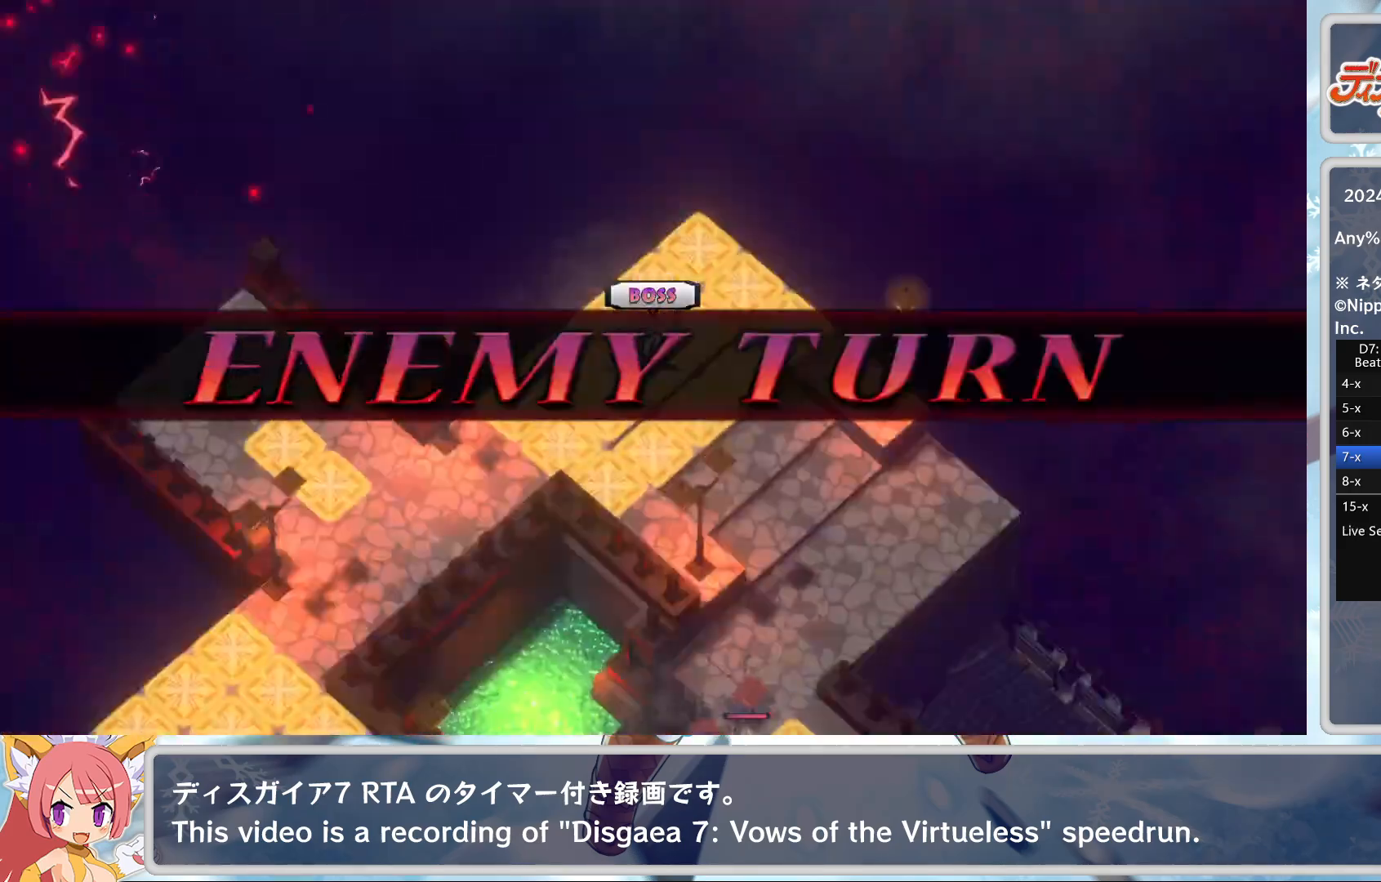
{"buttons": [], "left_stick": "center", "events": [[217, "TRIANGLE", "down"], [300, "TRIANGLE", "up"]]}
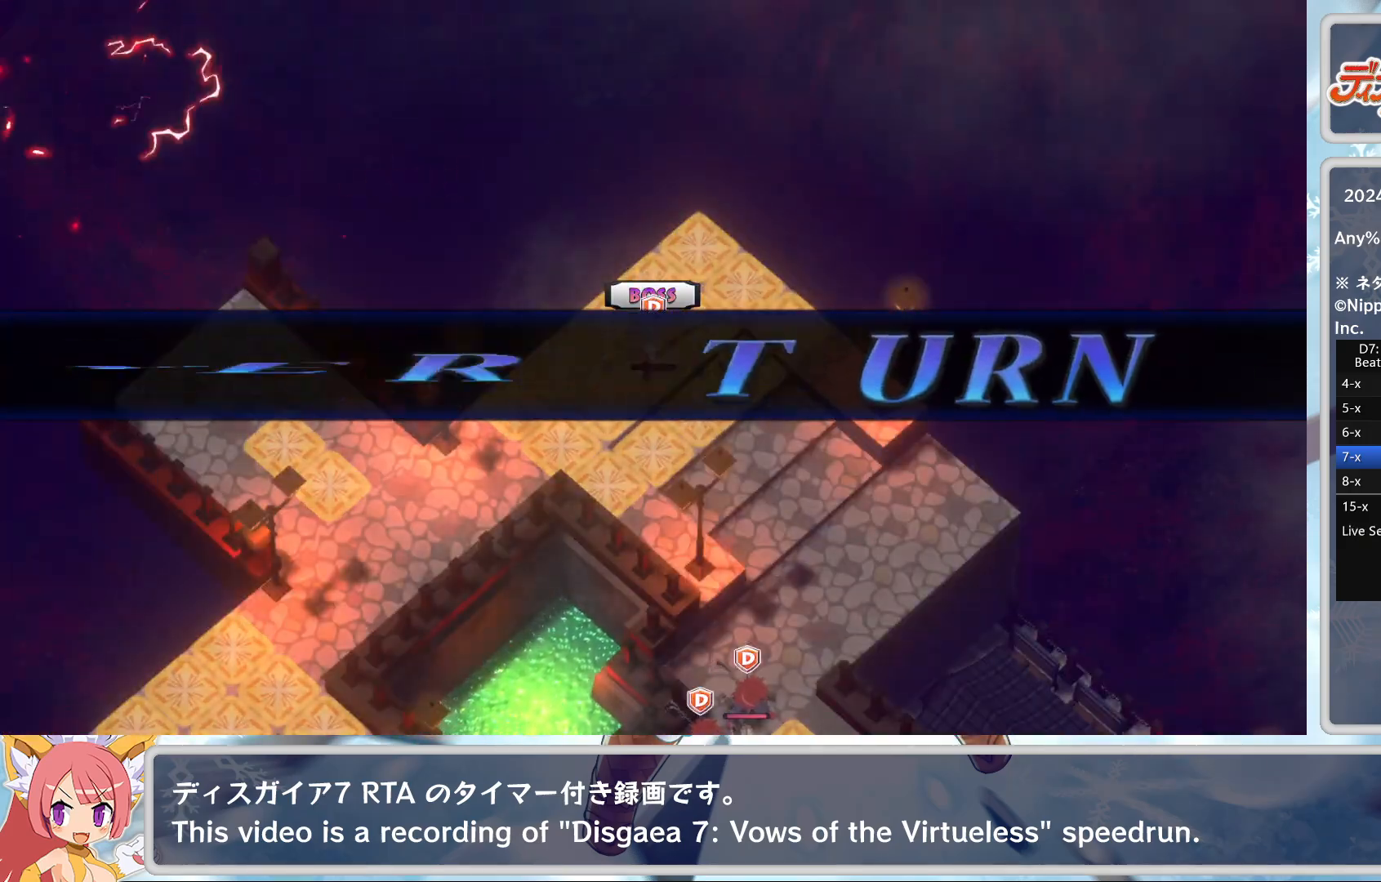
{"buttons": [], "left_stick": "center", "events": [[217, "L2", "down"], [317, "L2", "up"], [367, "L2", "down"], [467, "L2", "up"]]}
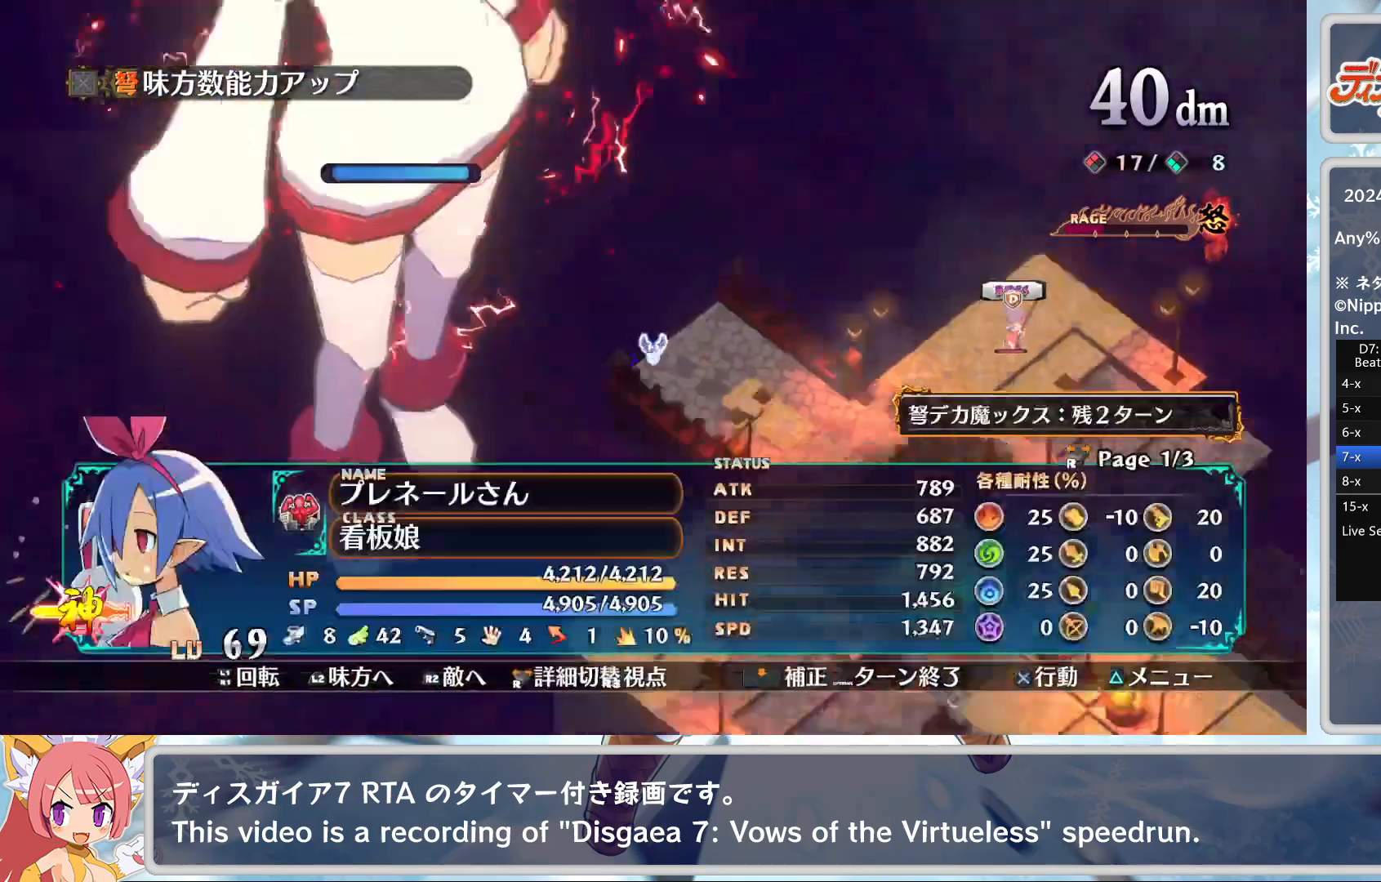
{"buttons": ["CROSS"], "left_stick": "center", "events": [[117, "CROSS", "down"], [200, "CROSS", "up"], [200, "DPAD_DOWN", "down"], [267, "DPAD_DOWN", "up"], [283, "CROSS", "down"]]}
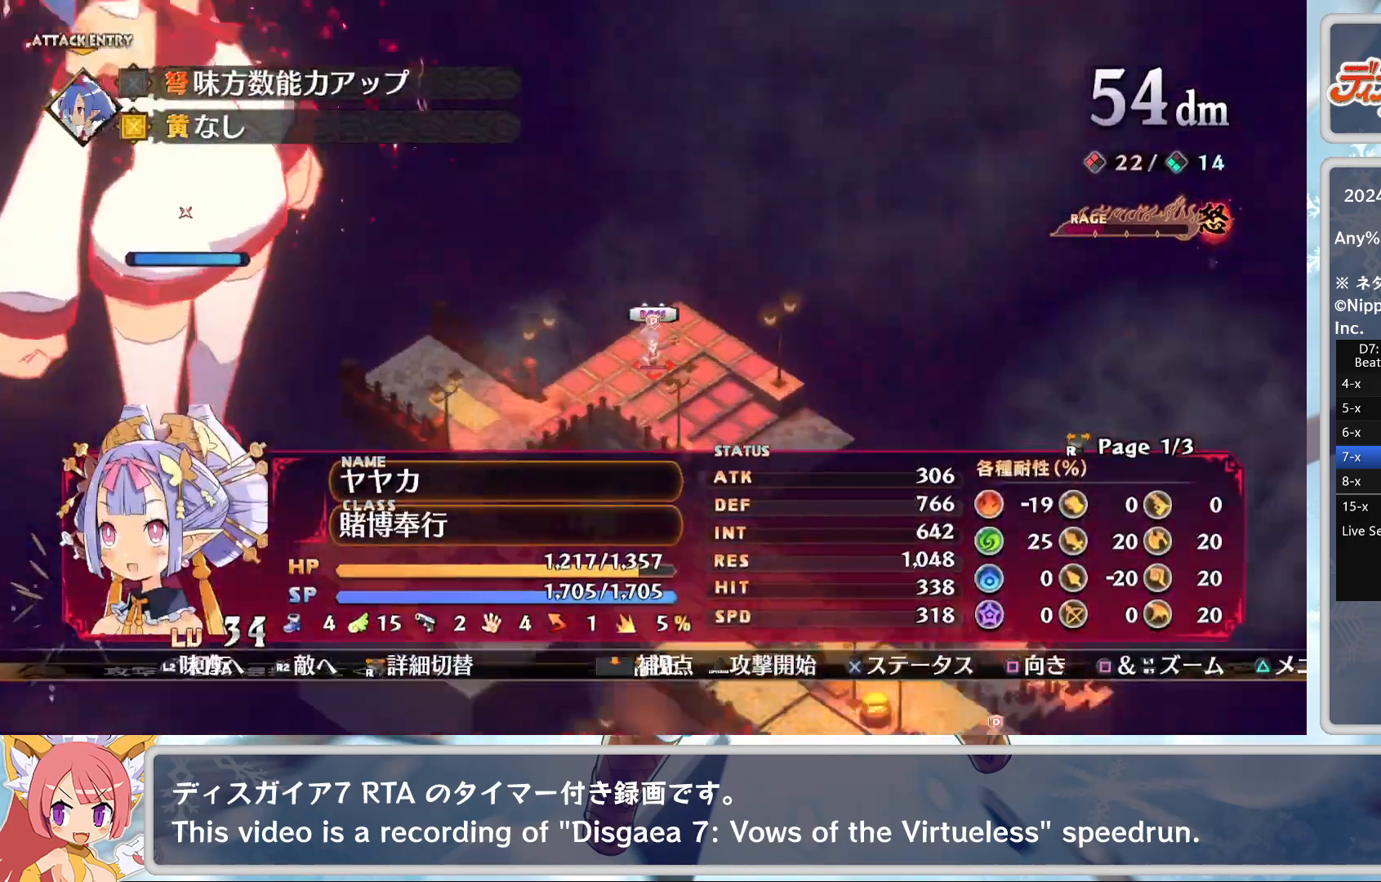
{"buttons": [], "left_stick": "center", "events": [[67, "CROSS", "up"], [117, "TRIANGLE", "down"], [167, "DPAD_DOWN", "down"], [217, "TRIANGLE", "up"], [283, "CROSS", "down"], [283, "DPAD_DOWN", "up"], [367, "CROSS", "up"]]}
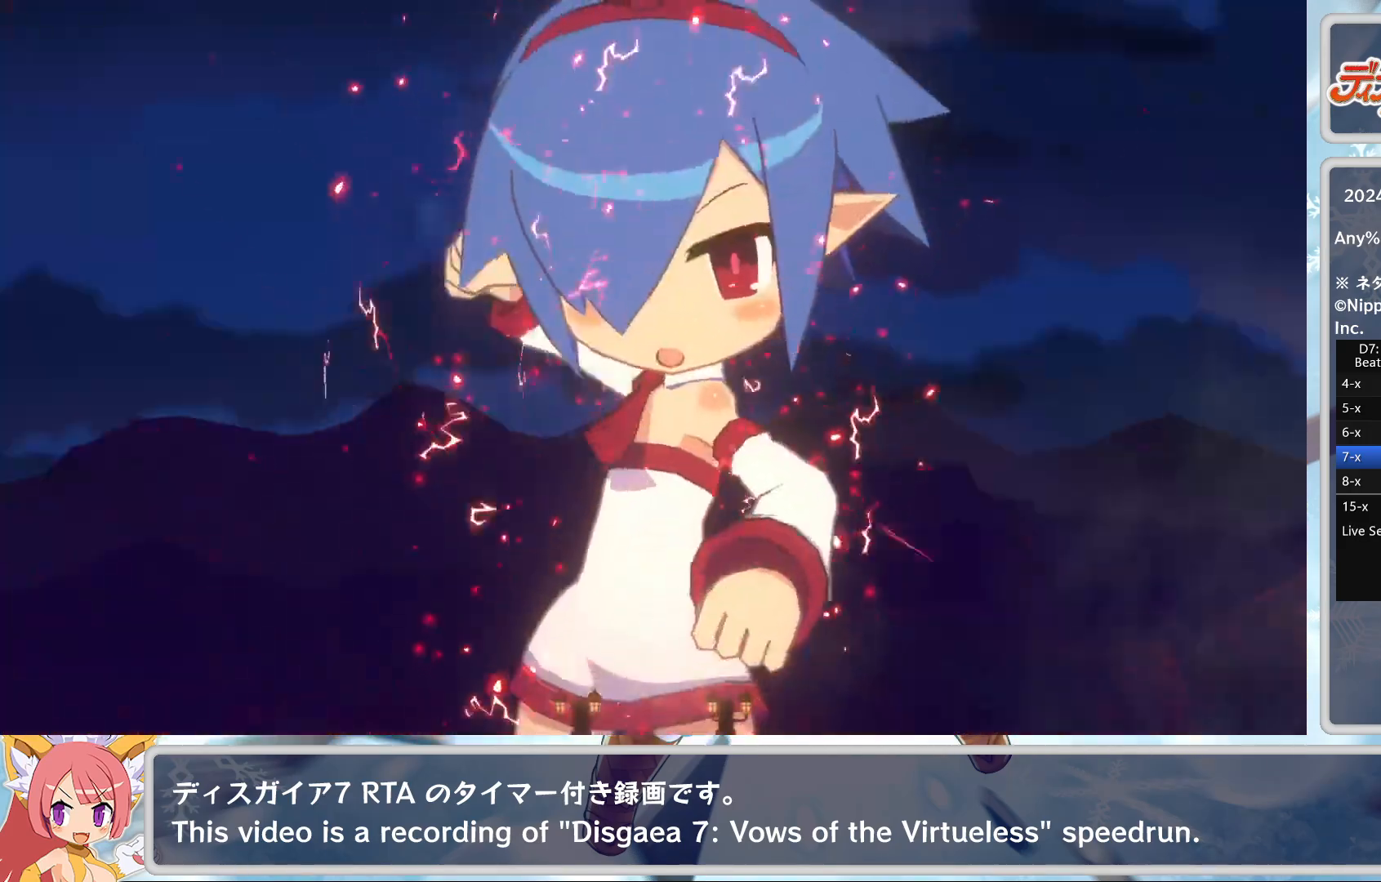
{"buttons": [], "left_stick": "center", "events": []}
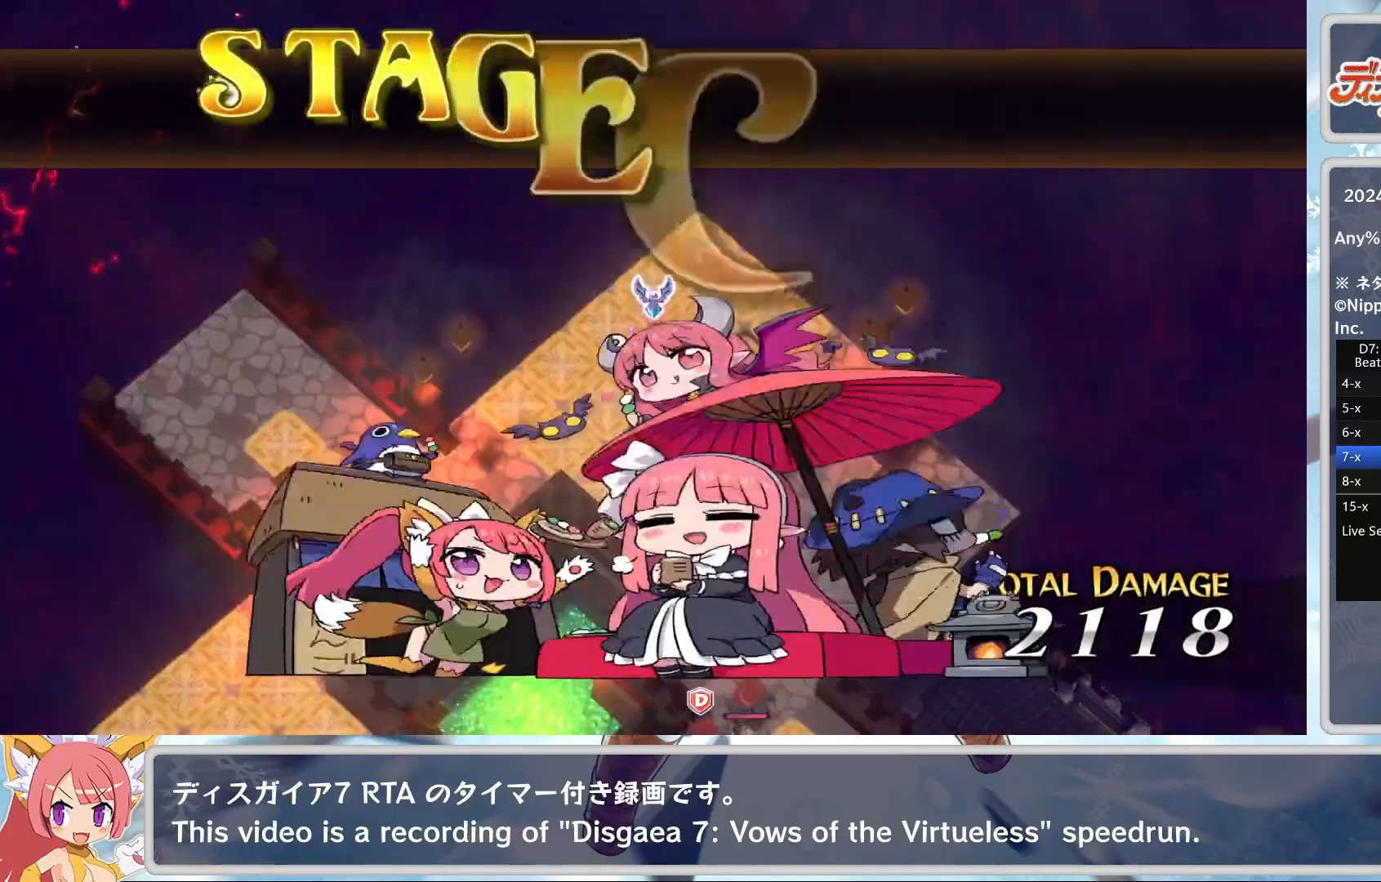
{"buttons": [], "left_stick": "center", "events": [[183, "TRIANGLE", "down"], [267, "TRIANGLE", "up"], [317, "TRIANGLE", "down"], [400, "TRIANGLE", "up"], [467, "TRIANGLE", "down"], [500, "TRIANGLE", "up"]]}
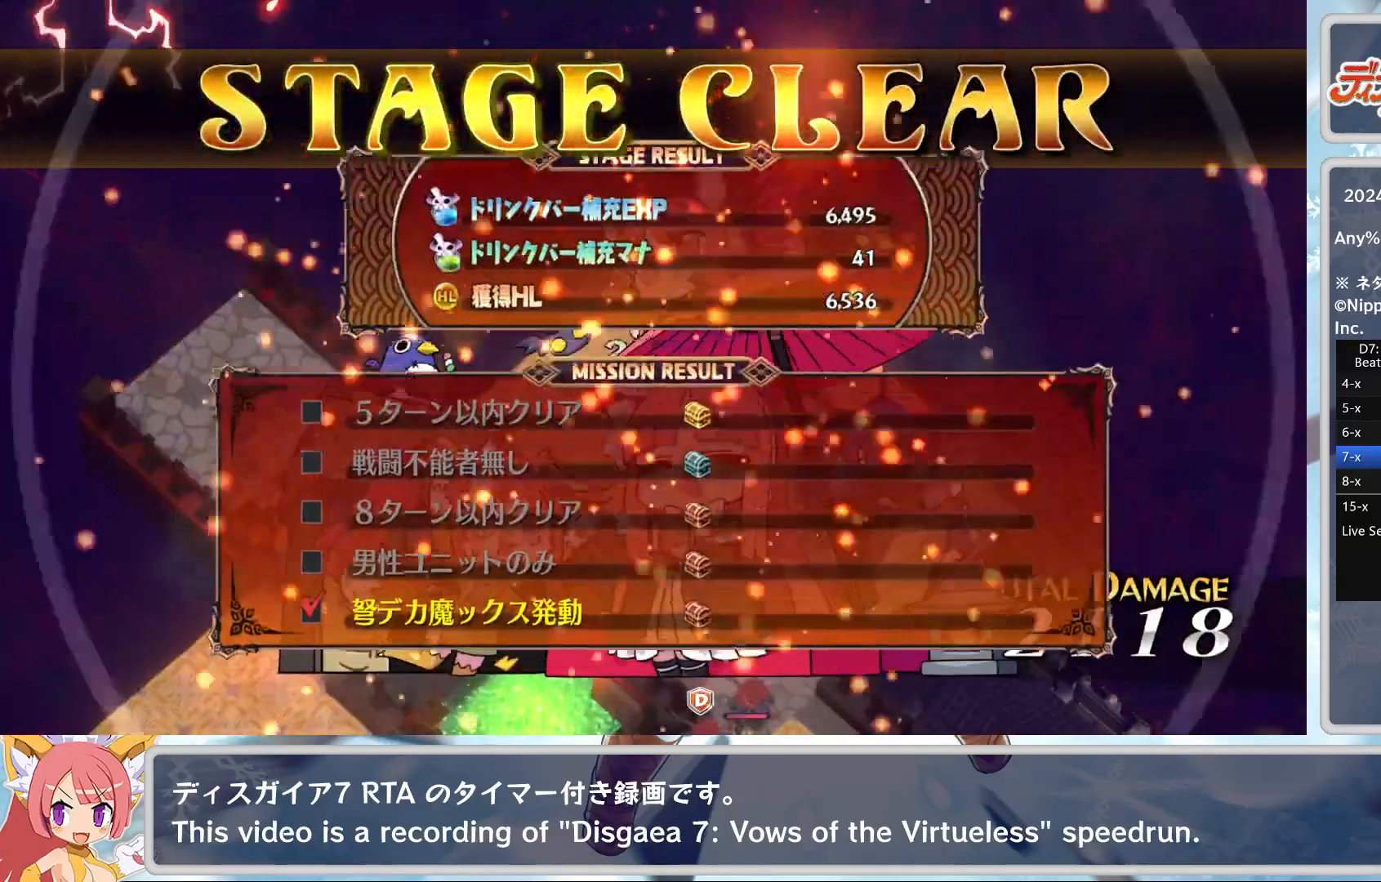
{"buttons": ["DPAD_UP"], "left_stick": "center", "events": [[67, "TRIANGLE", "down"], [183, "TRIANGLE", "up"], [250, "TRIANGLE", "down"], [333, "TRIANGLE", "up"], [433, "DPAD_UP", "down"]]}
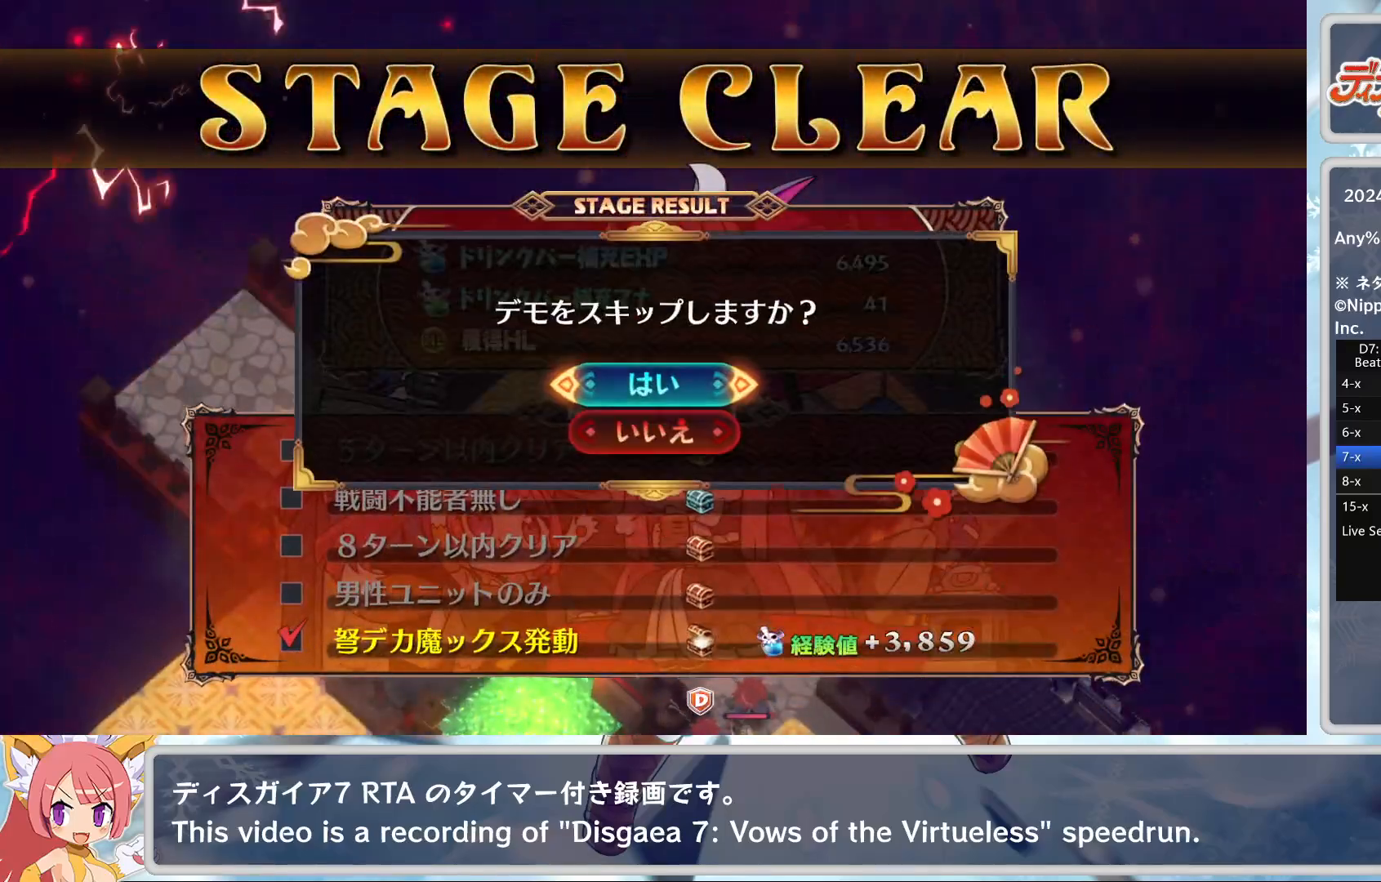
{"buttons": [], "left_stick": "center", "events": [[17, "CROSS", "down"], [67, "DPAD_UP", "up"], [150, "CROSS", "up"]]}
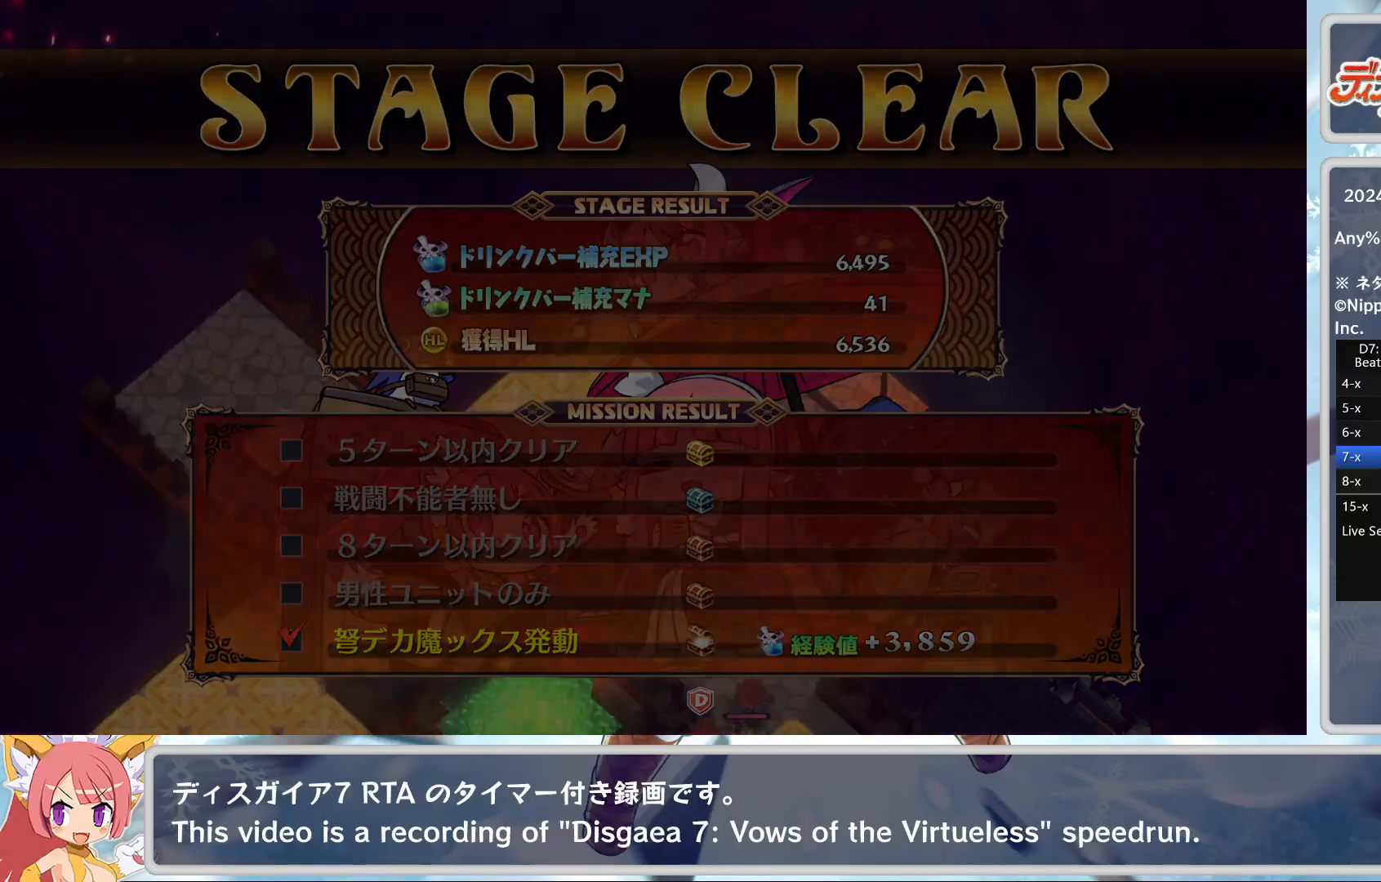
{"buttons": [], "left_stick": "center", "events": []}
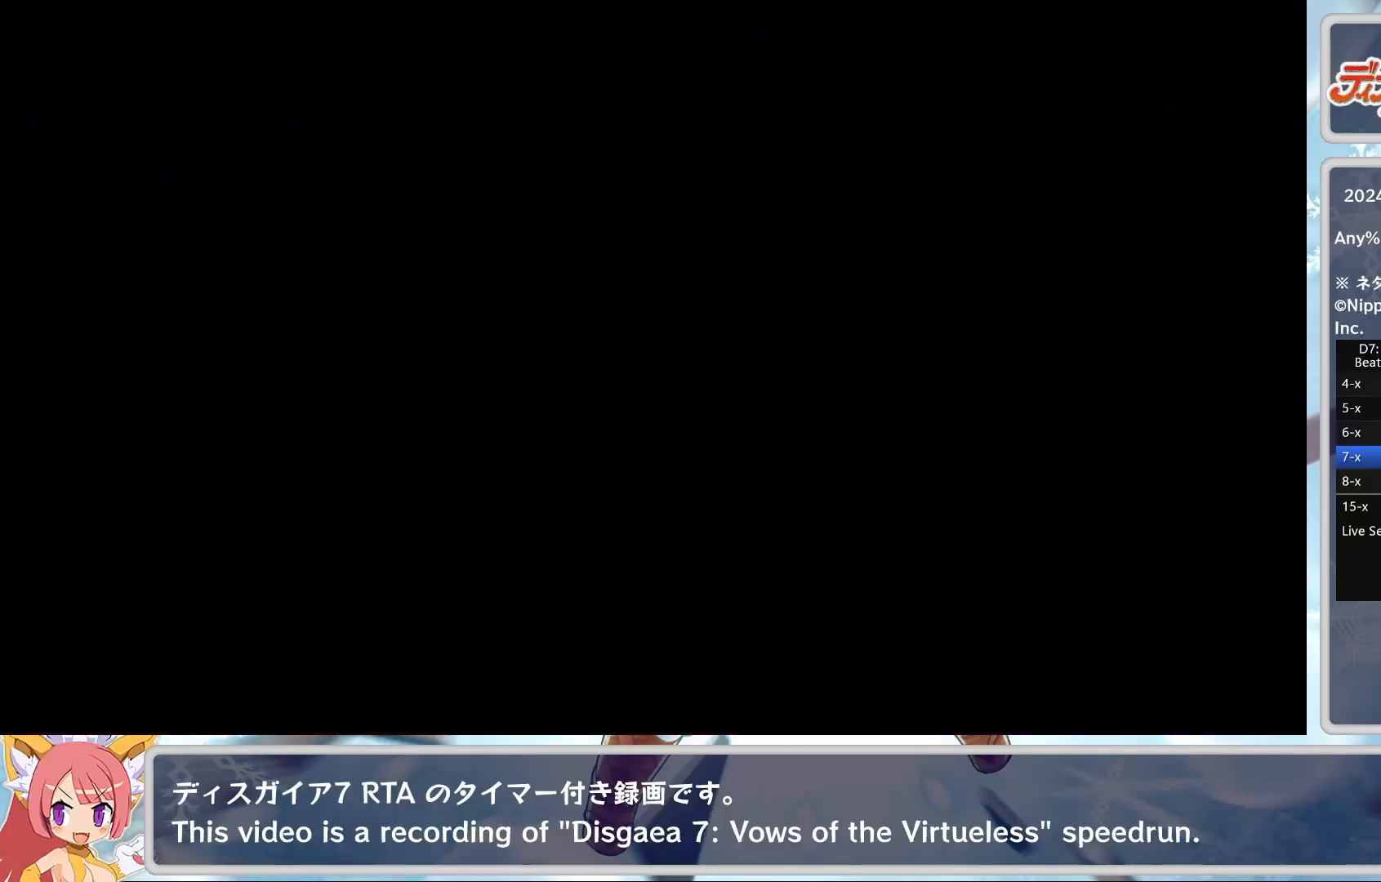
{"buttons": [], "left_stick": "center", "events": []}
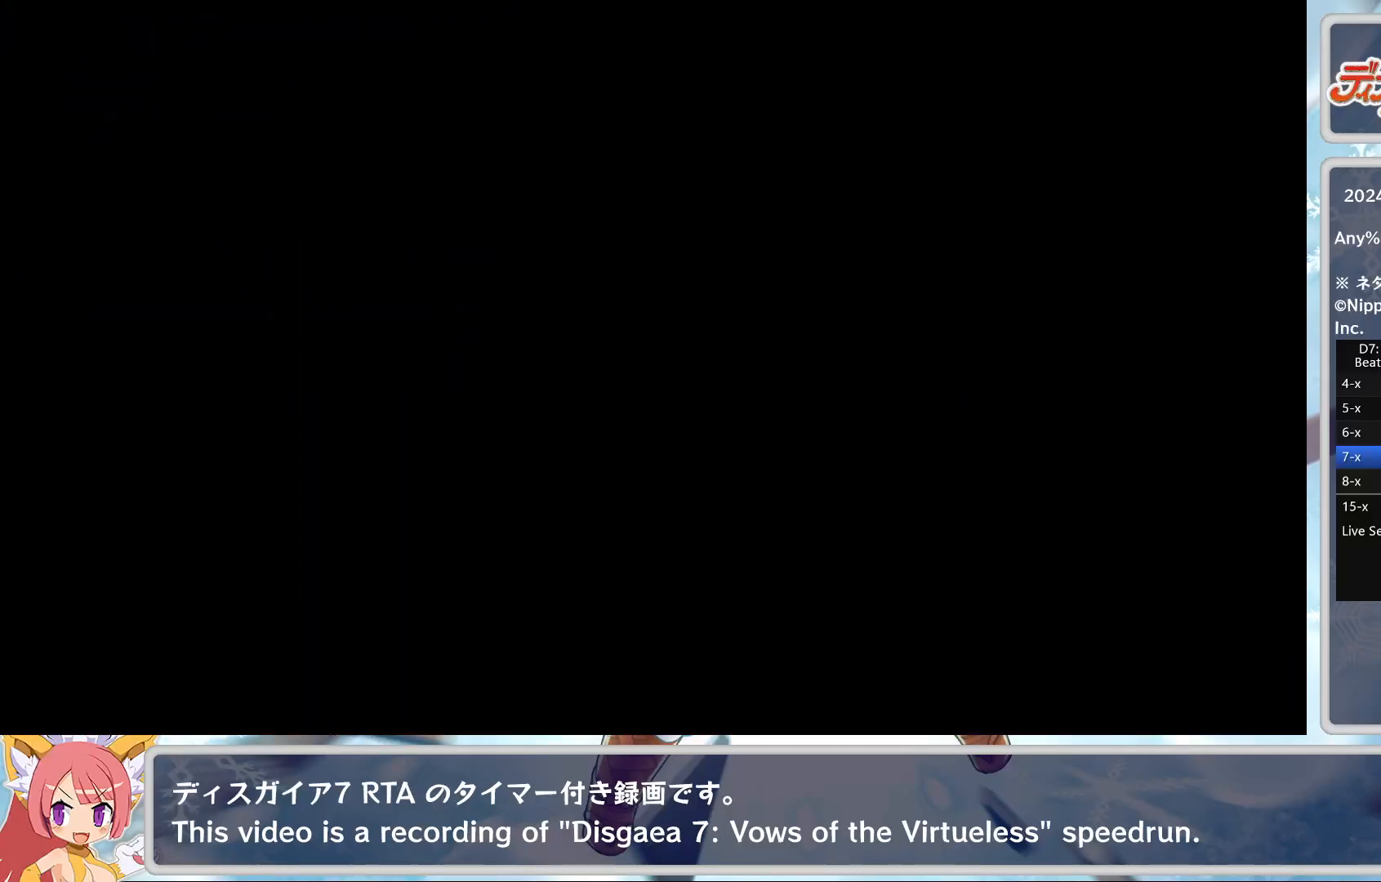
{"buttons": [], "left_stick": "center", "events": []}
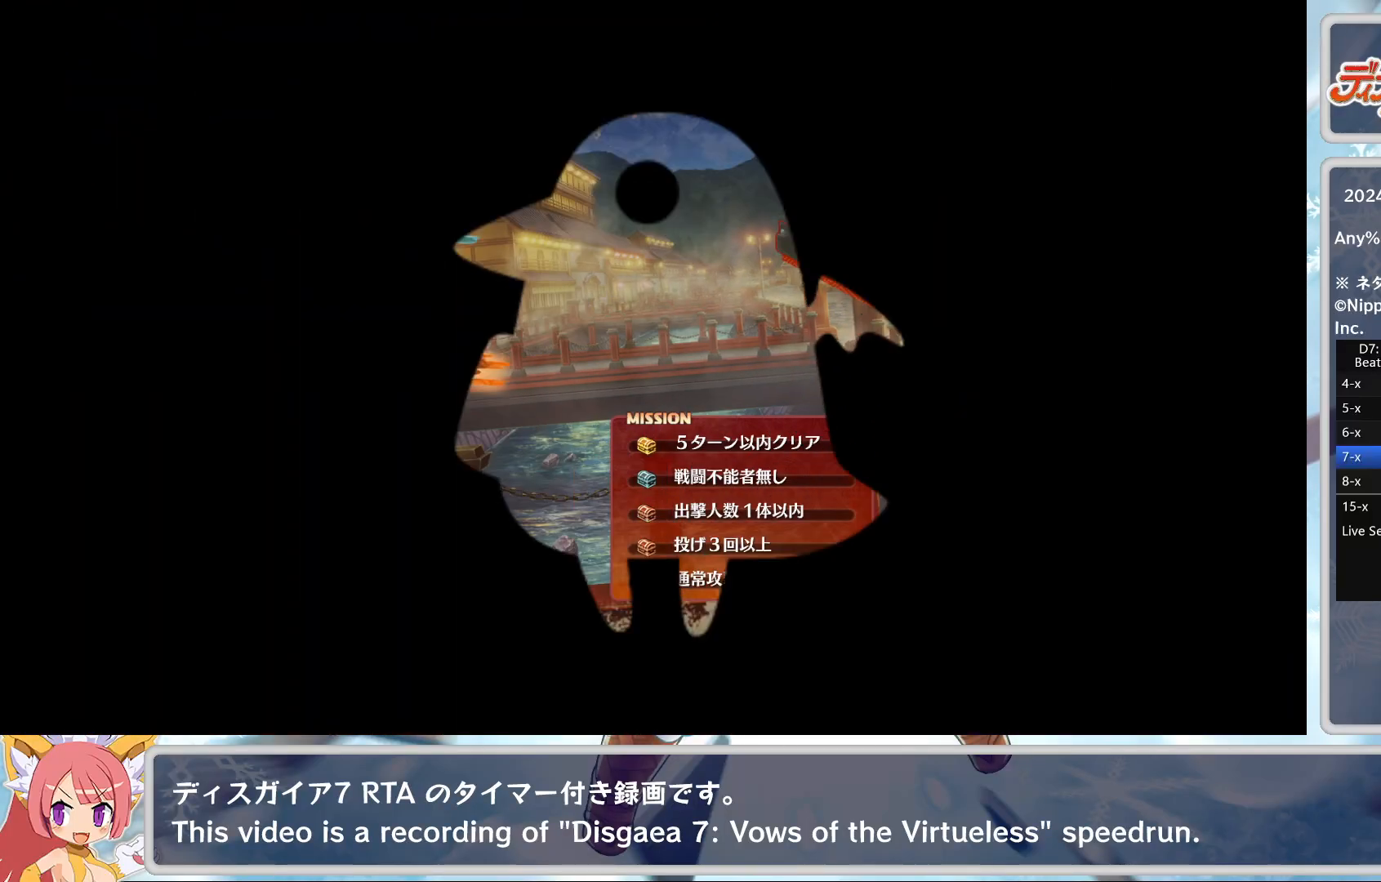
{"buttons": ["CROSS"], "left_stick": "center", "events": [[417, "TRIANGLE", "down"], [450, "CROSS", "down"], [467, "TRIANGLE", "up"]]}
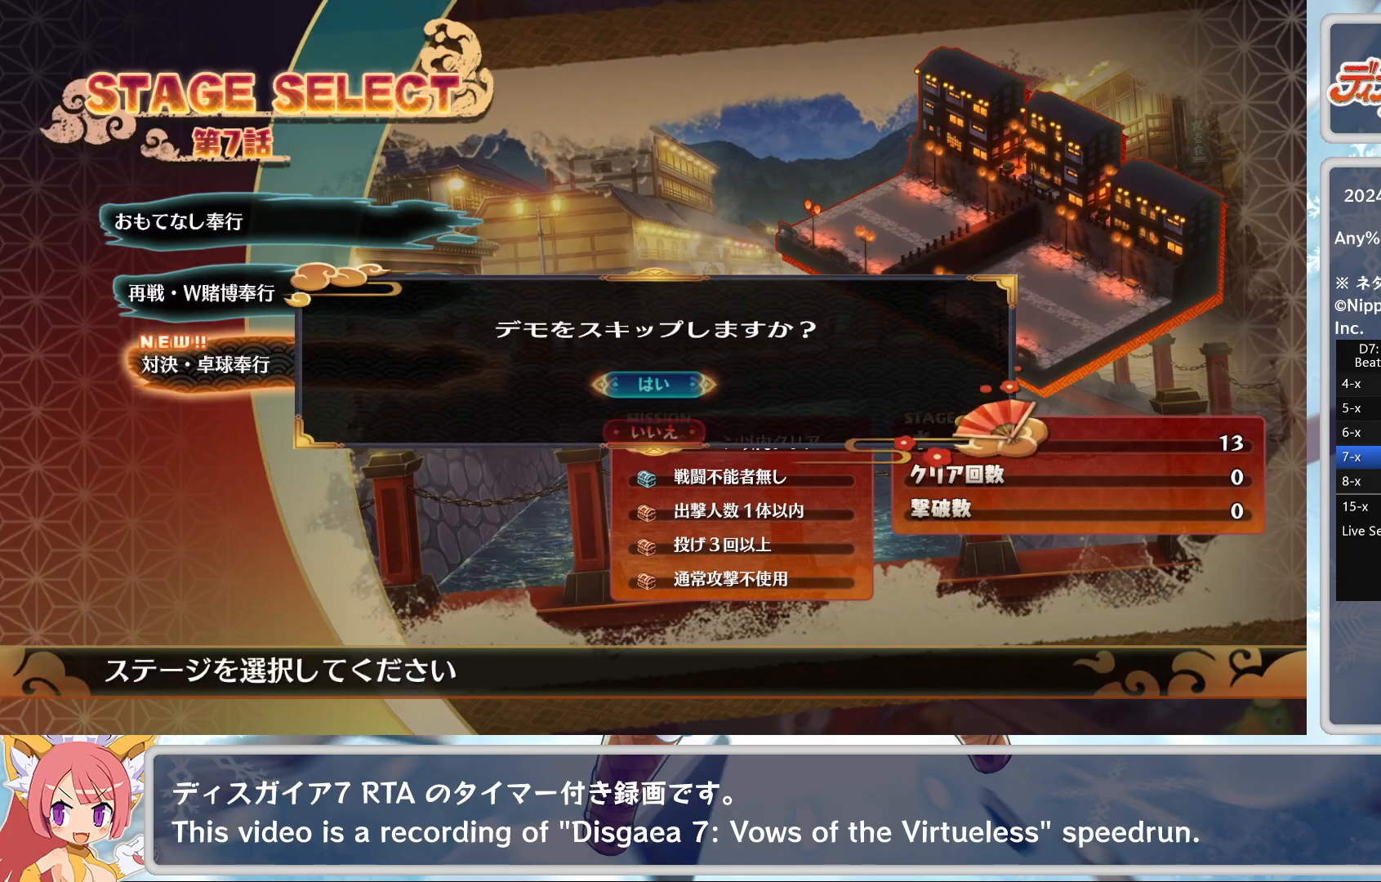
{"buttons": [], "left_stick": "center", "events": [[117, "CROSS", "up"]]}
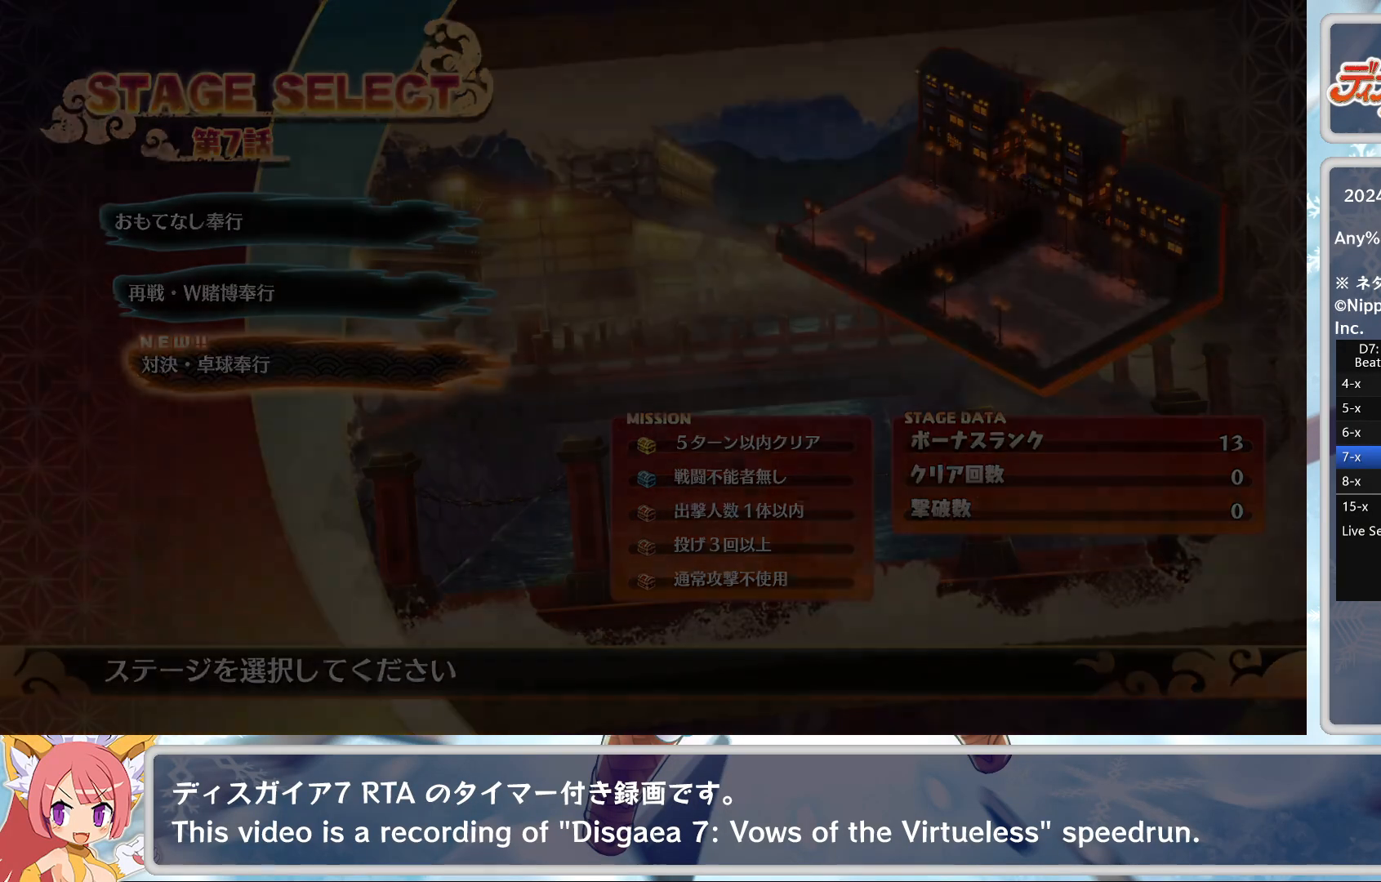
{"buttons": [], "left_stick": "center", "events": []}
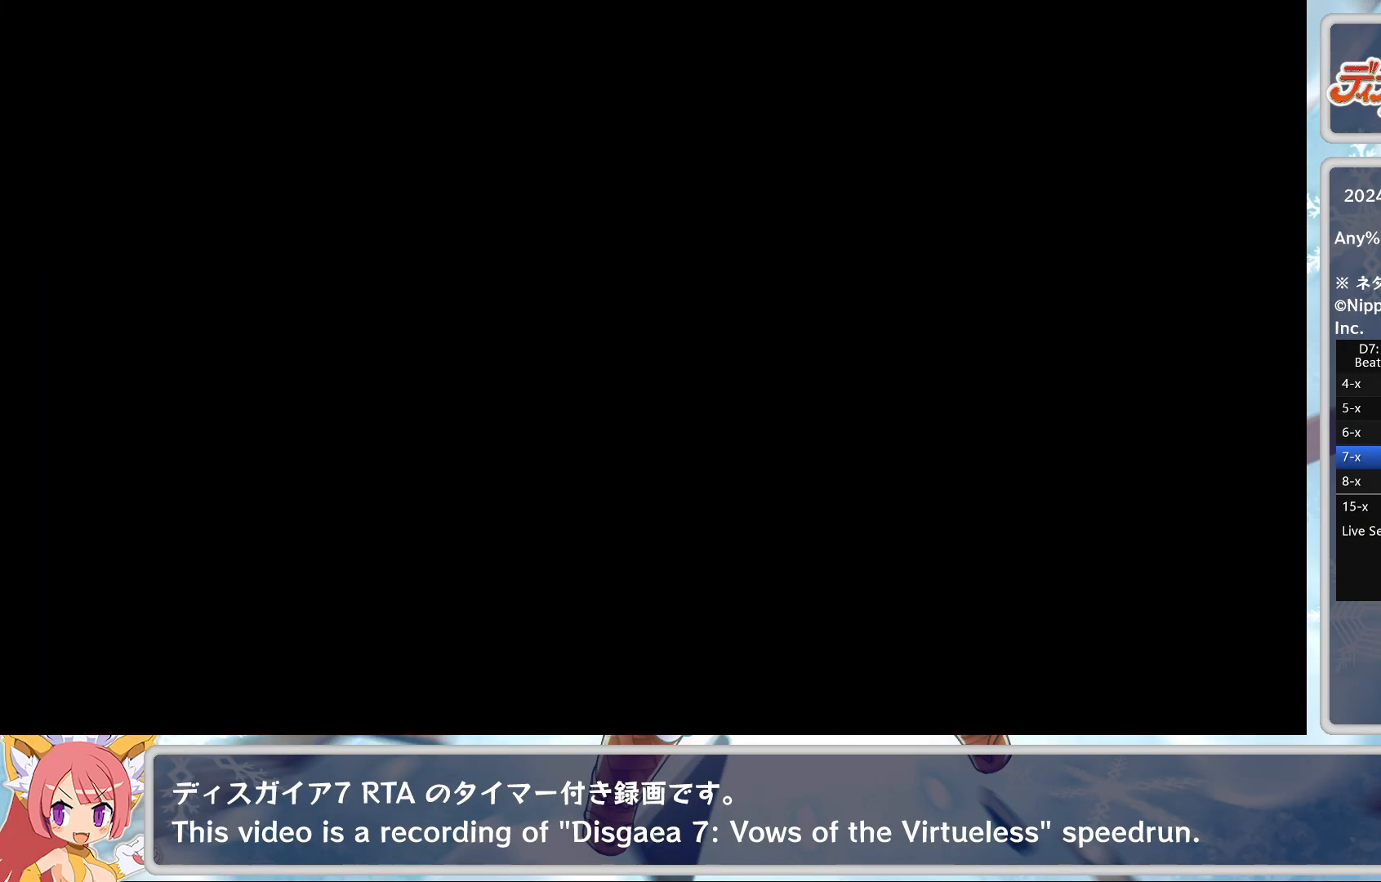
{"buttons": [], "left_stick": "center", "events": []}
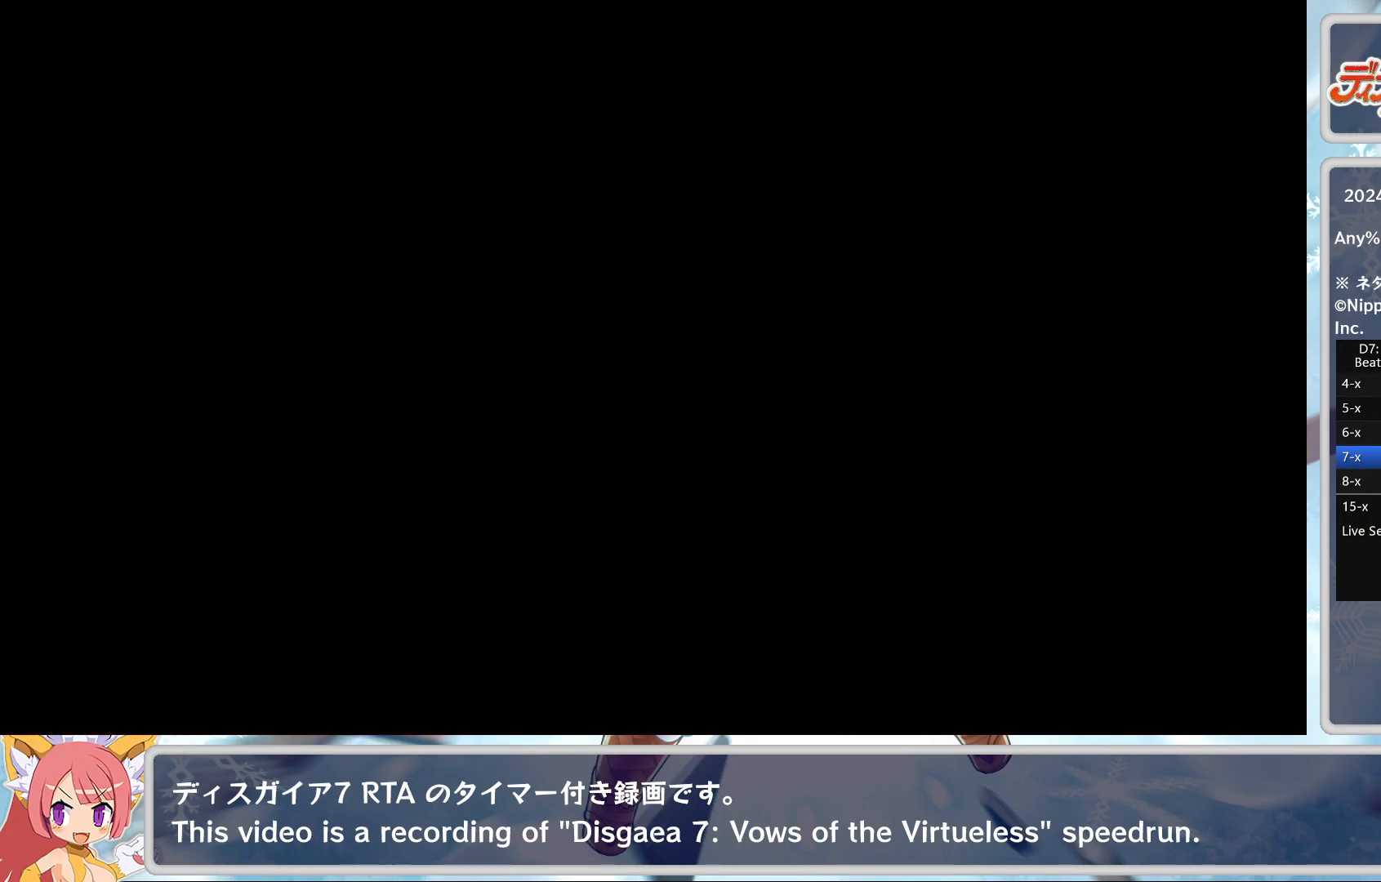
{"buttons": [], "left_stick": "center", "events": []}